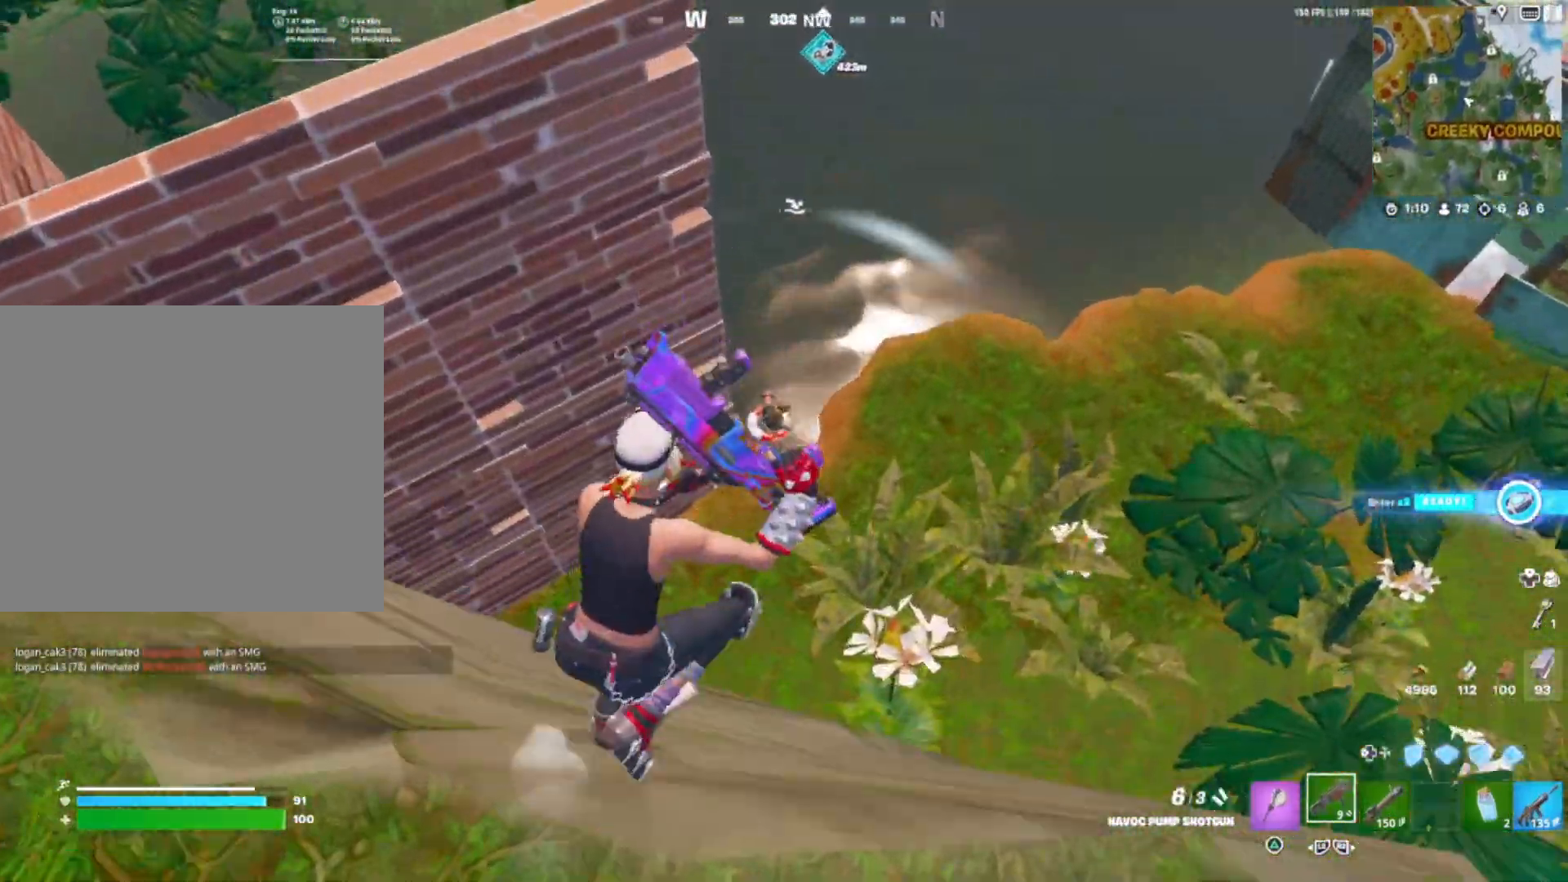
Gameplay with a controller (PlayStation layout); each line is a JSON object with the inputs held at the frame after it. "events" lists button and stick changes between this image and that frame as [ms after this image, input, new state], when the widget could be followed in between. Not read: left_stick.
{"buttons": [], "right_stick": "left", "events": []}
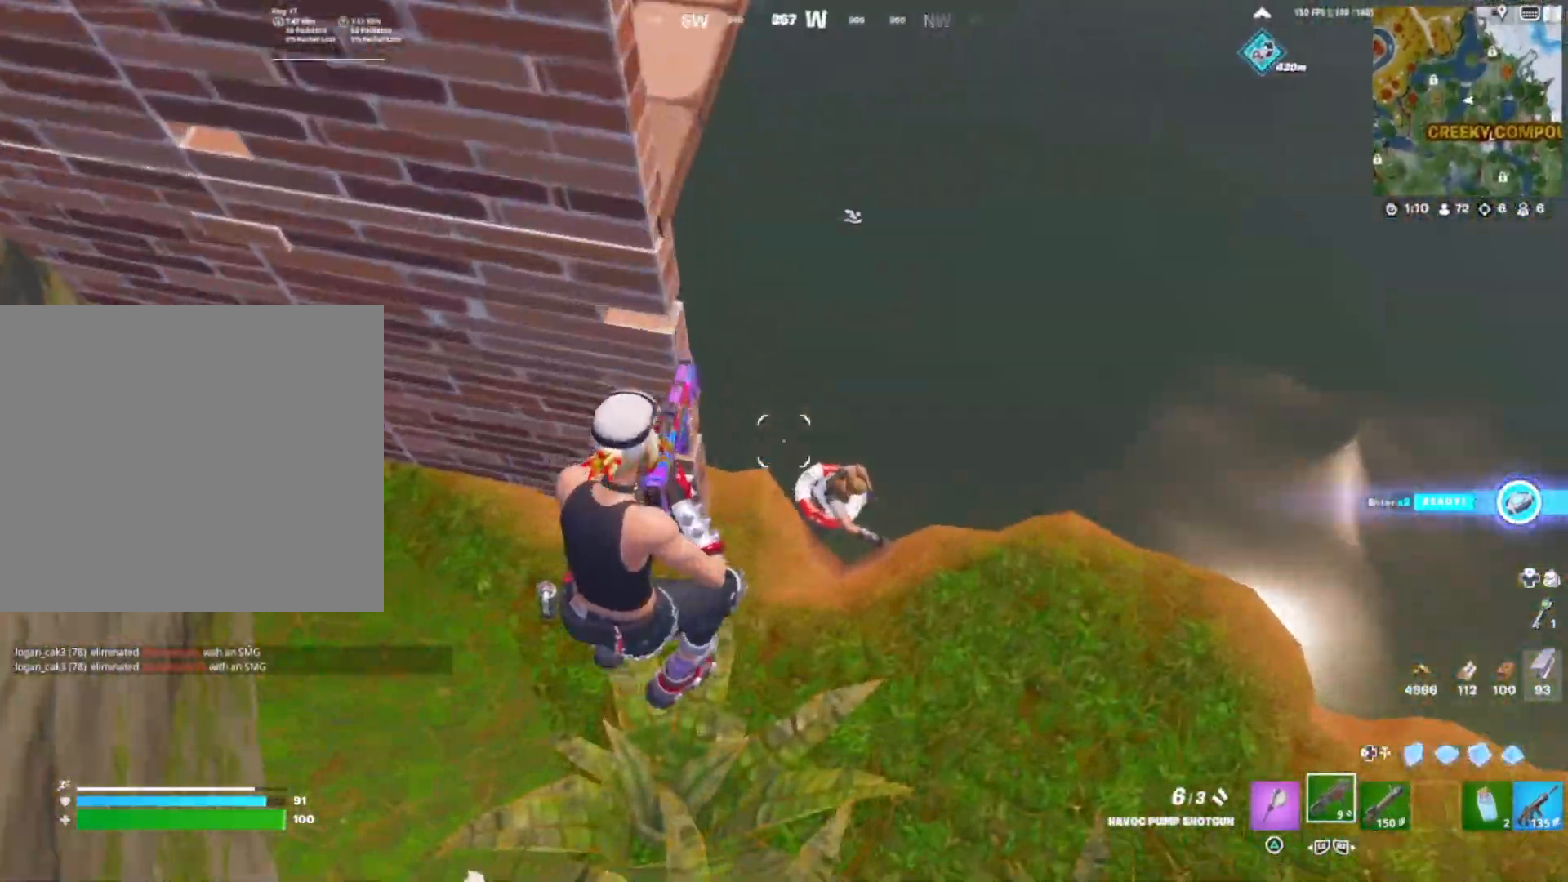
{"buttons": ["R1"], "right_stick": "up-left", "events": [[450, "R1", "down"], [483, "right_stick", "up-left"]]}
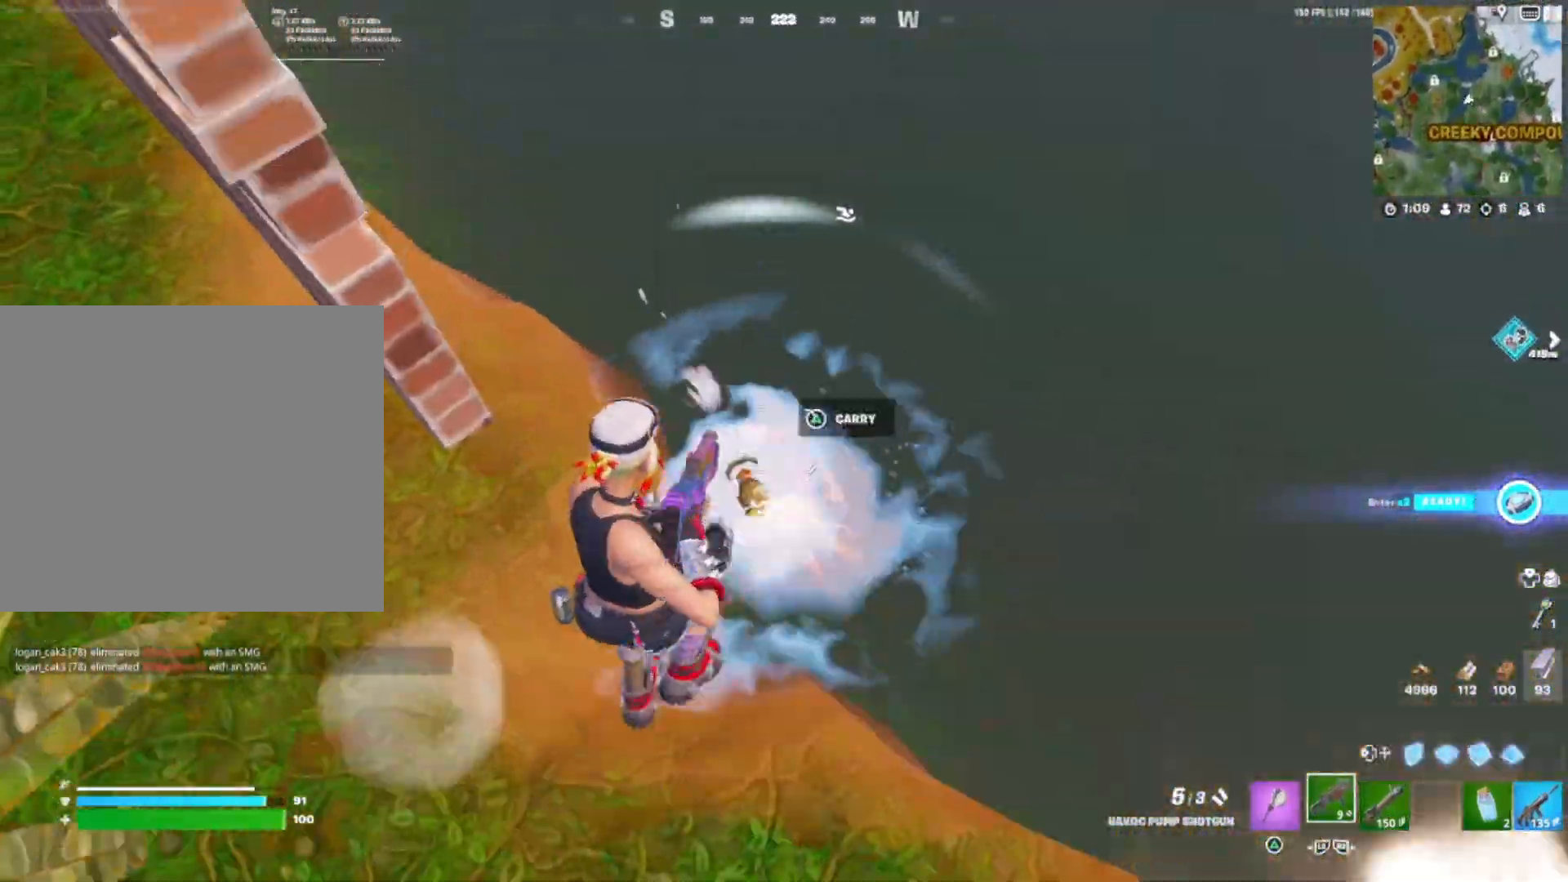
{"buttons": ["SQUARE"], "right_stick": "up-right", "events": [[50, "R1", "up"], [50, "right_stick", "down"], [83, "SQUARE", "down"], [133, "right_stick", "right"], [150, "SQUARE", "up"], [267, "SQUARE", "down"], [333, "SQUARE", "up"], [433, "right_stick", "up-right"], [450, "SQUARE", "down"]]}
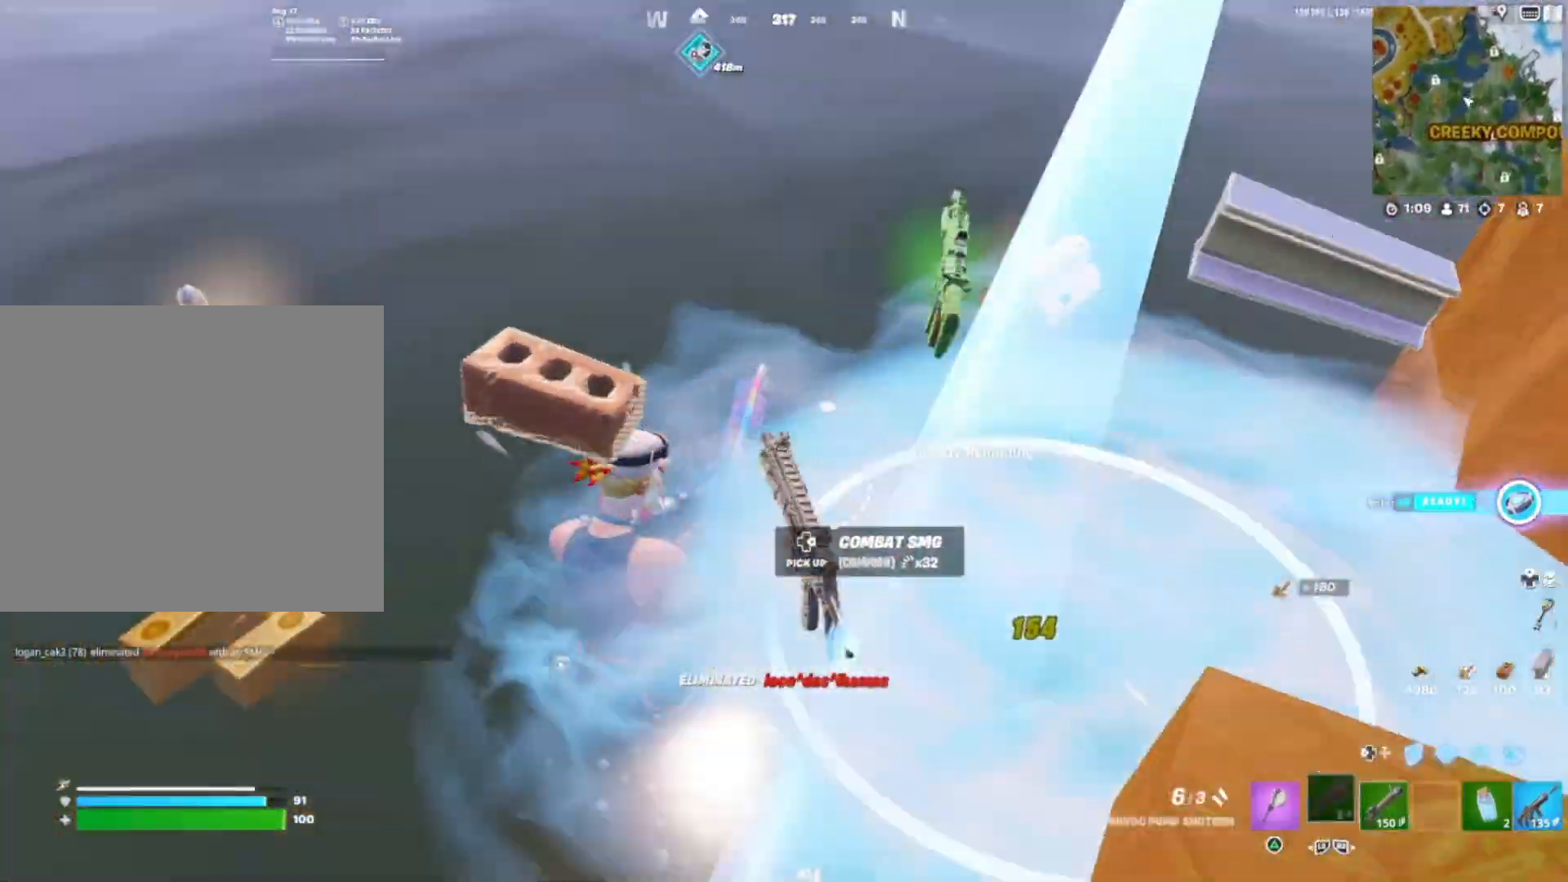
{"buttons": [], "right_stick": "right", "events": [[33, "SQUARE", "up"], [67, "right_stick", "up-left"], [167, "right_stick", "left"], [383, "right_stick", "right"]]}
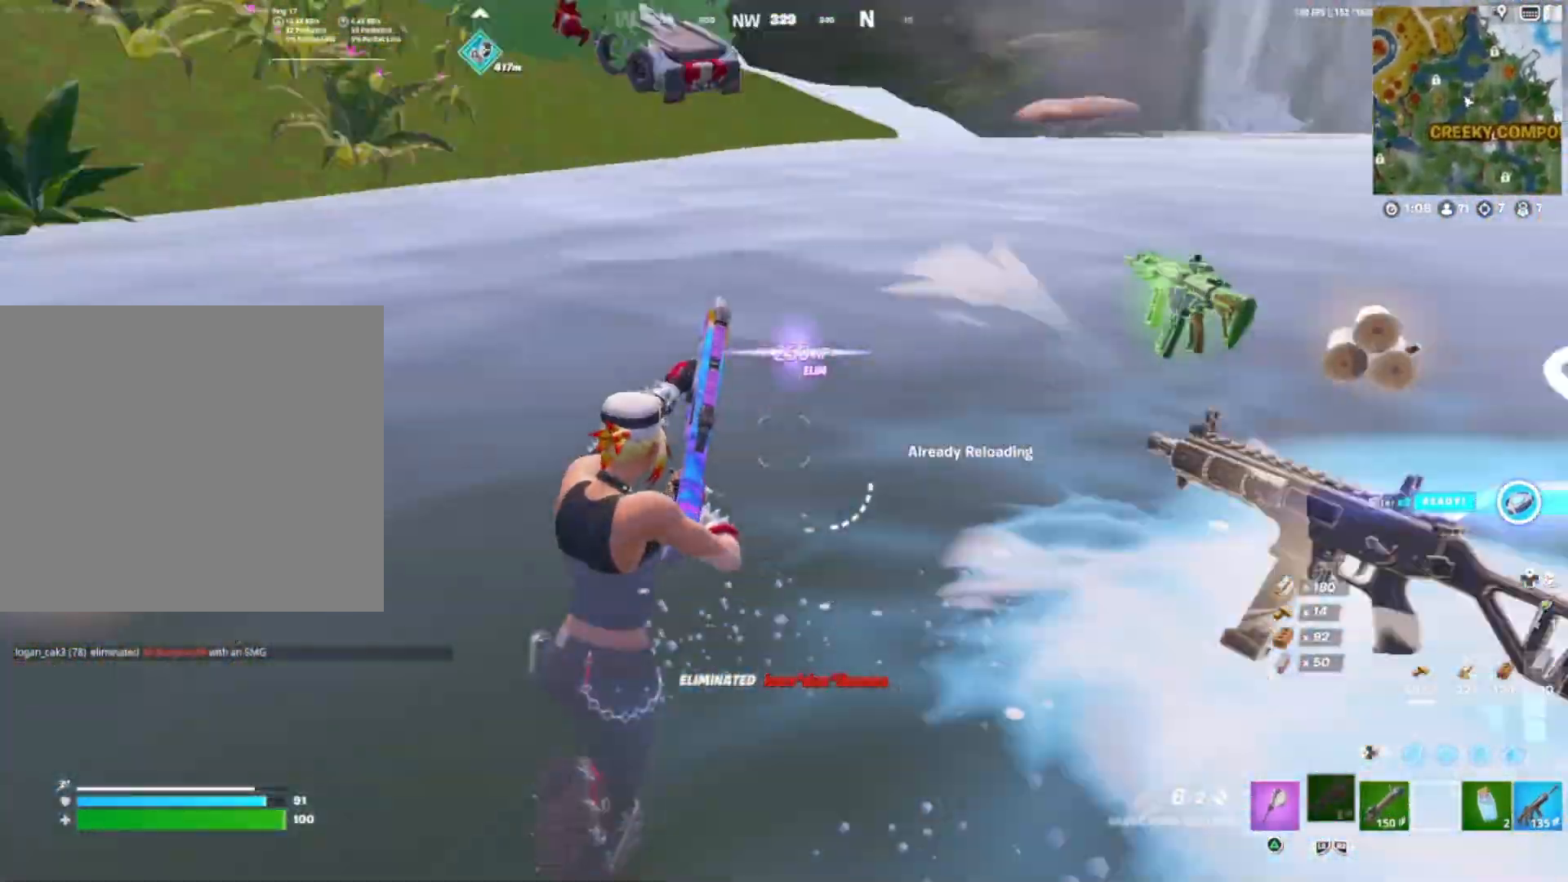
{"buttons": [], "right_stick": "right", "events": [[183, "right_stick", "up"], [300, "right_stick", "left"], [450, "right_stick", "right"]]}
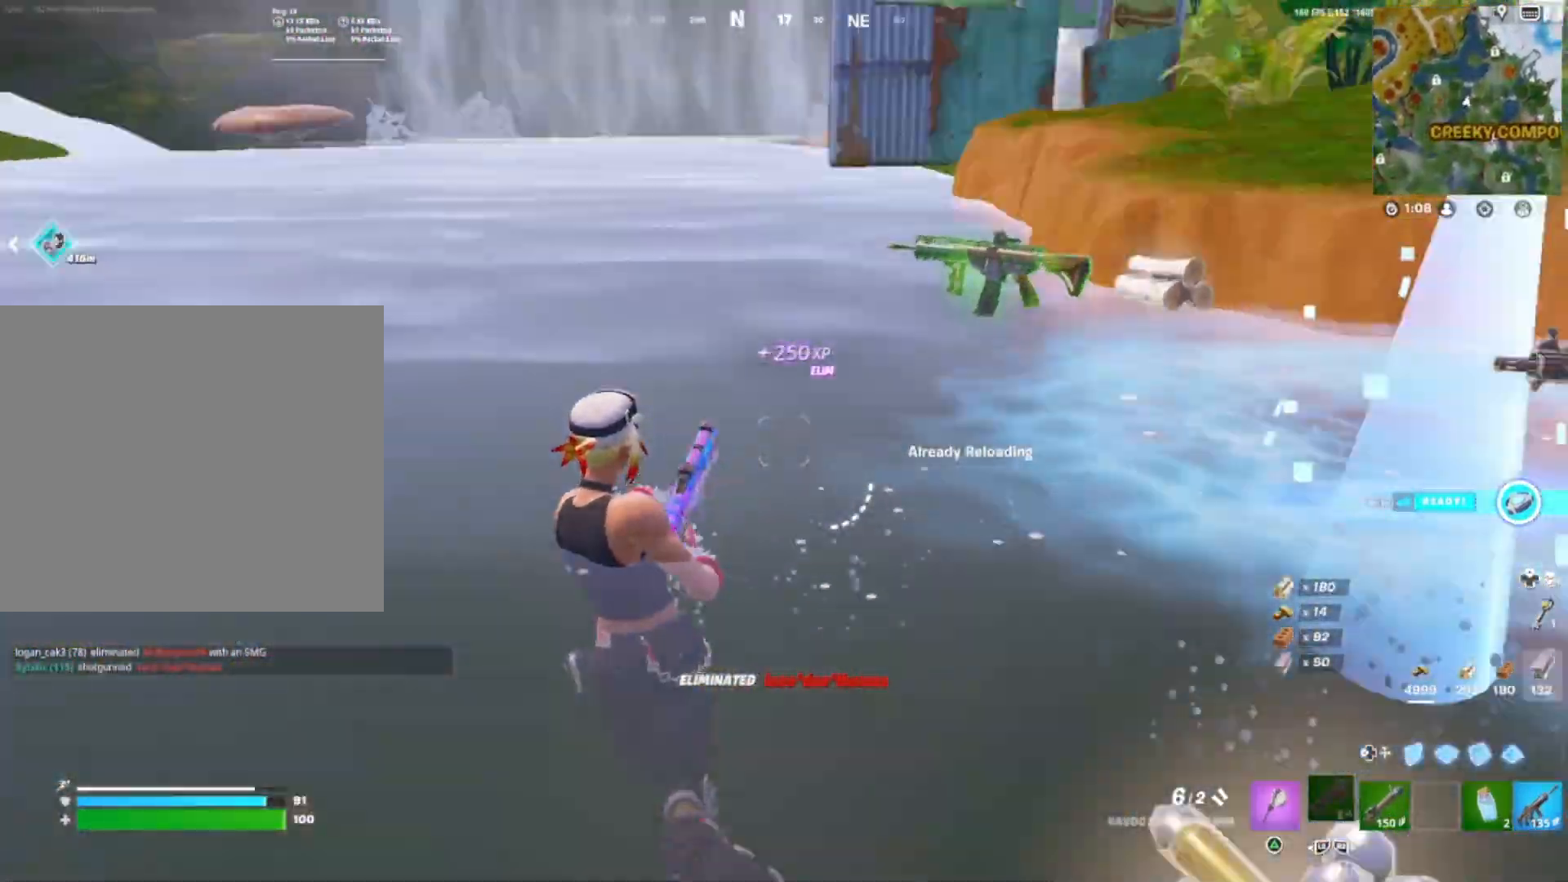
{"buttons": [], "right_stick": "up", "events": [[217, "right_stick", "center"], [483, "right_stick", "up"]]}
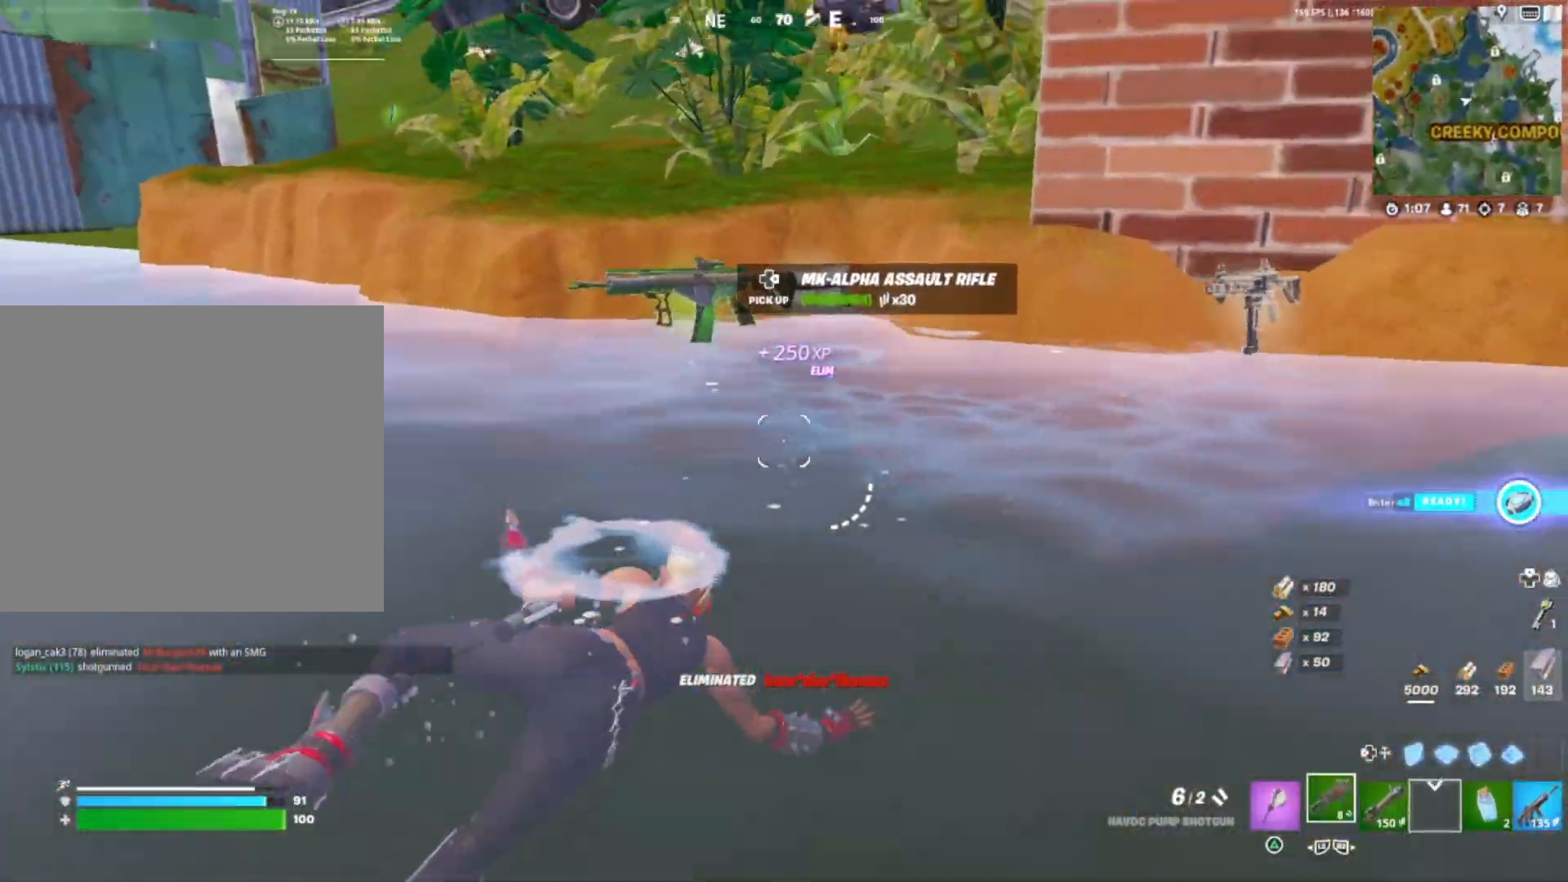
{"buttons": [], "right_stick": "right", "events": [[83, "right_stick", "right"]]}
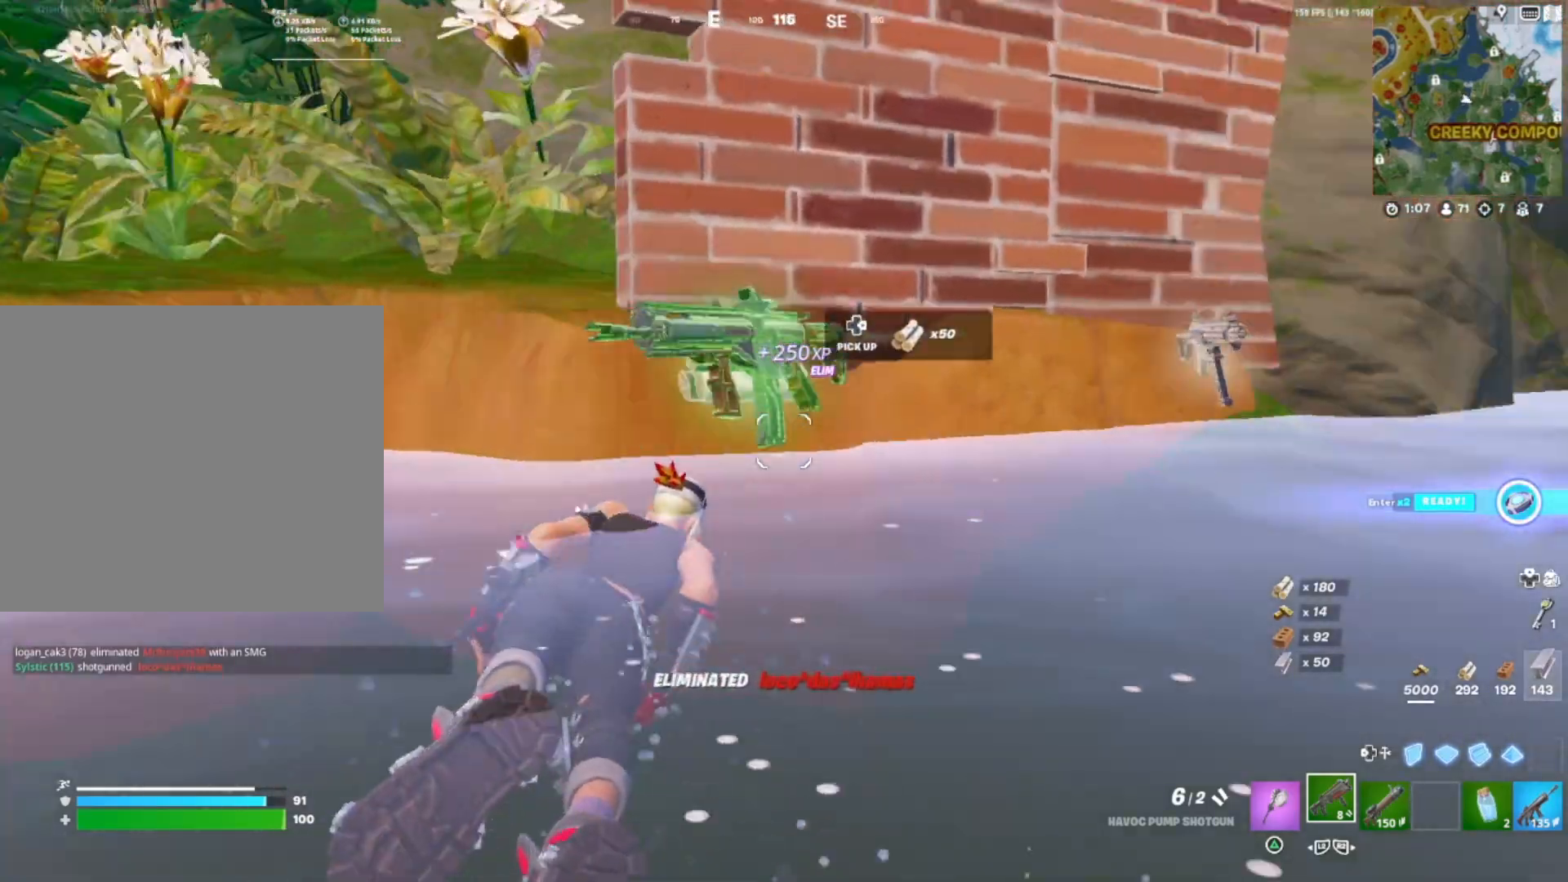
{"buttons": [], "right_stick": "right", "events": [[333, "right_stick", "center"], [467, "right_stick", "right"]]}
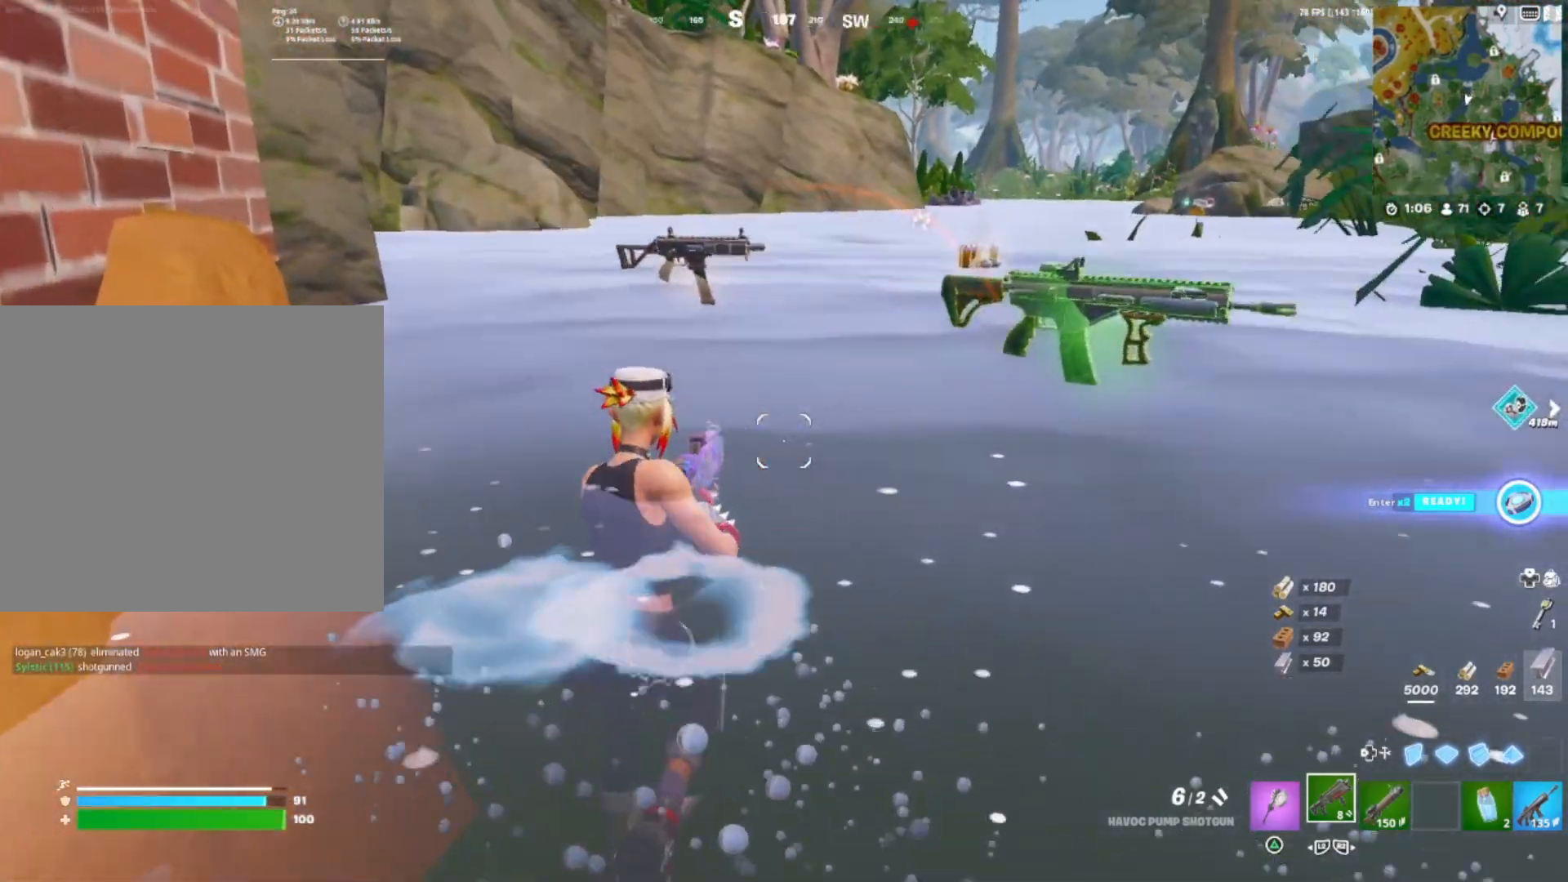
{"buttons": [], "right_stick": "center", "events": [[150, "right_stick", "center"]]}
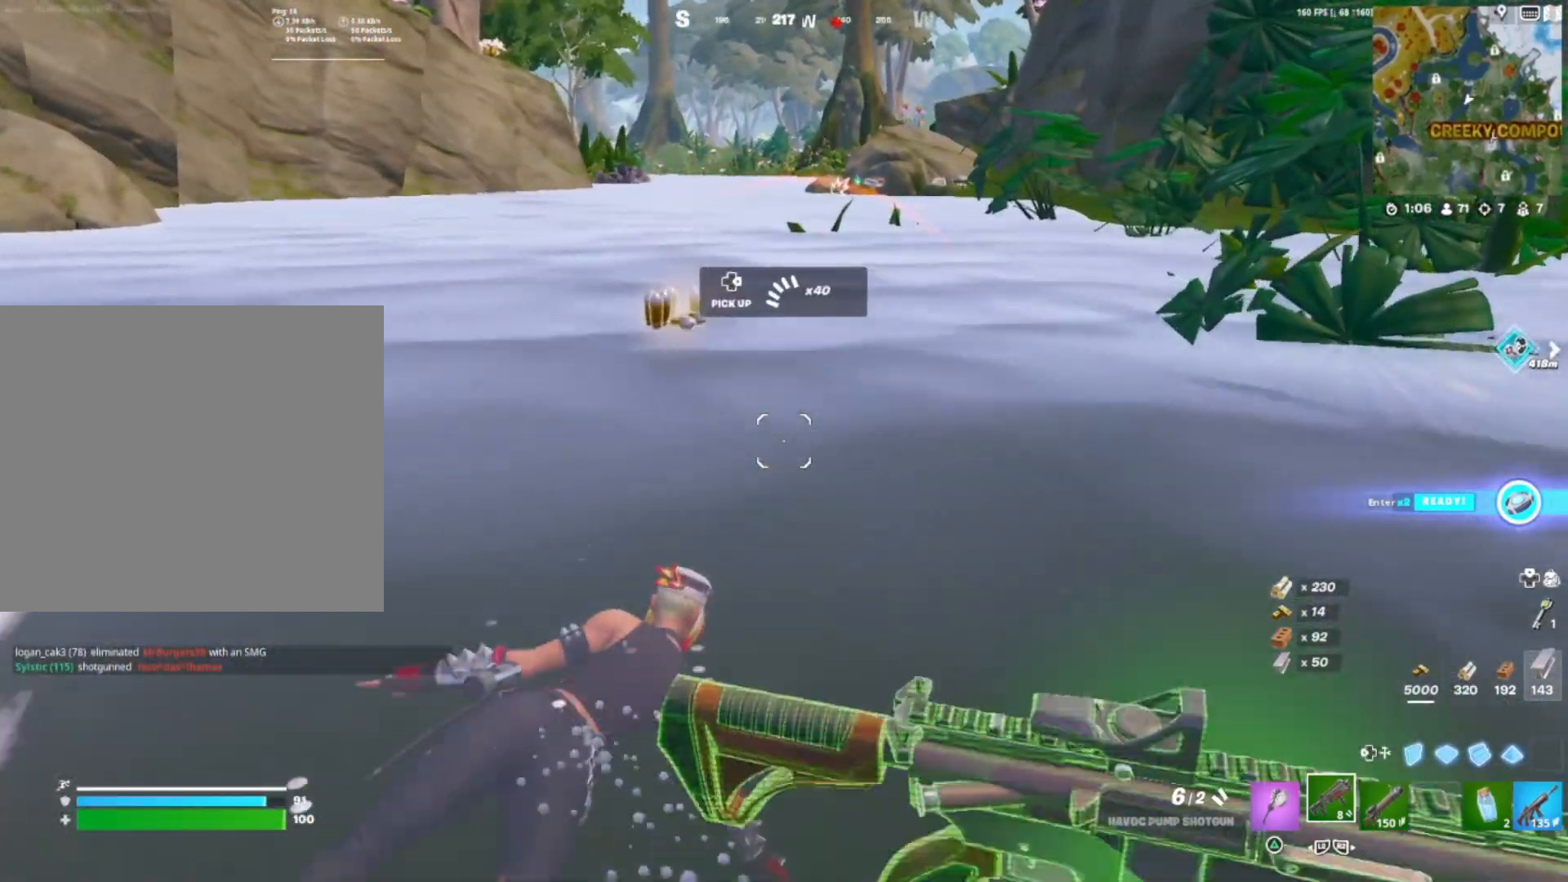
{"buttons": [], "right_stick": "right", "events": [[450, "right_stick", "right"]]}
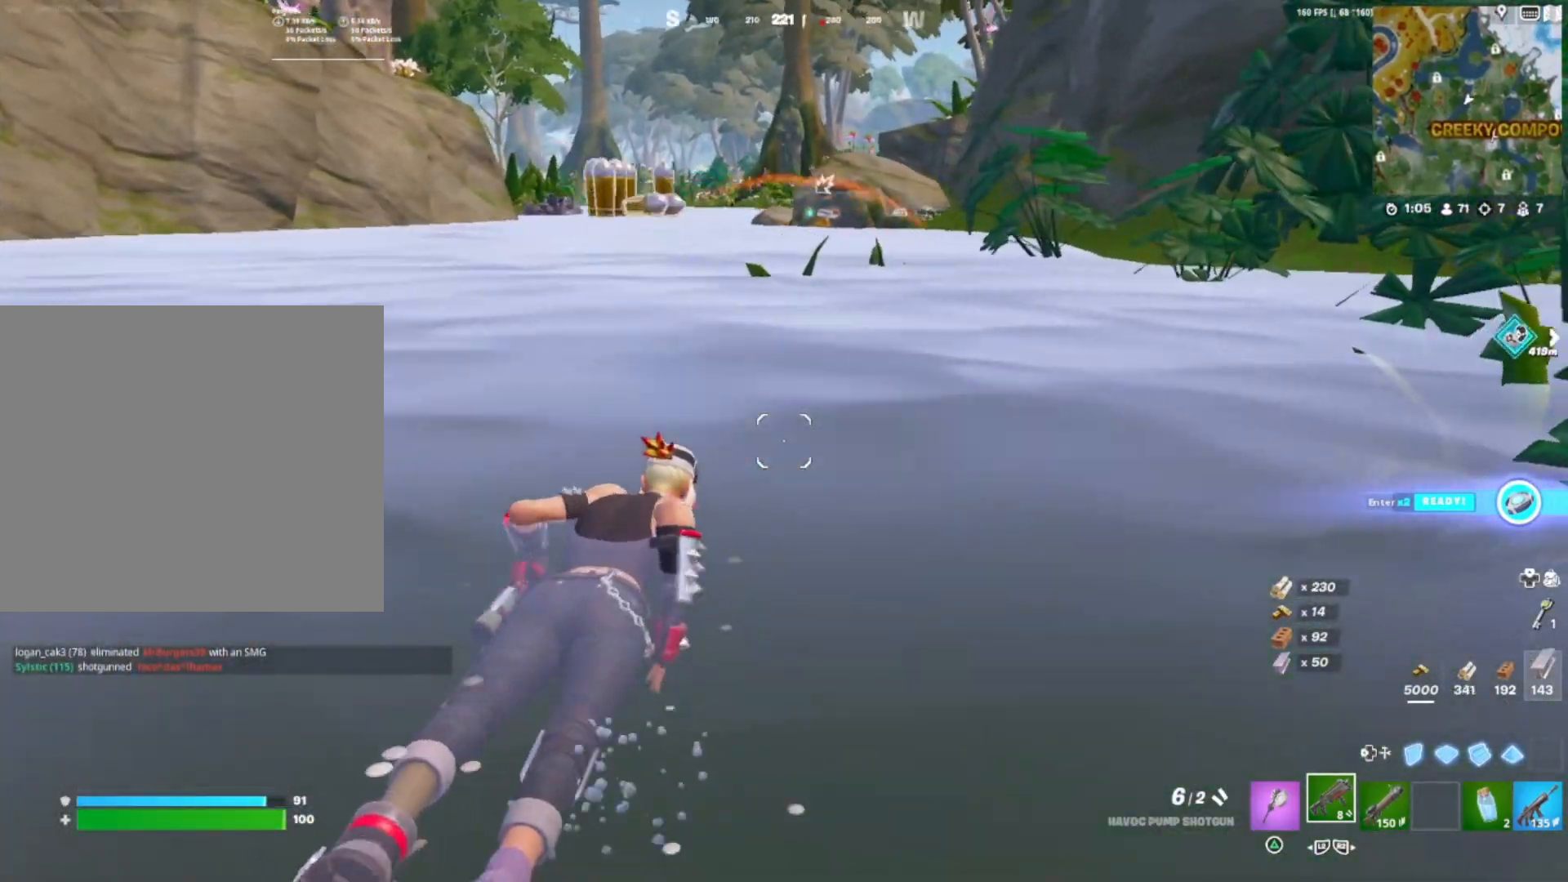
{"buttons": [], "right_stick": "center", "events": [[67, "R3", "down"], [67, "right_stick", "center"], [183, "R3", "up"]]}
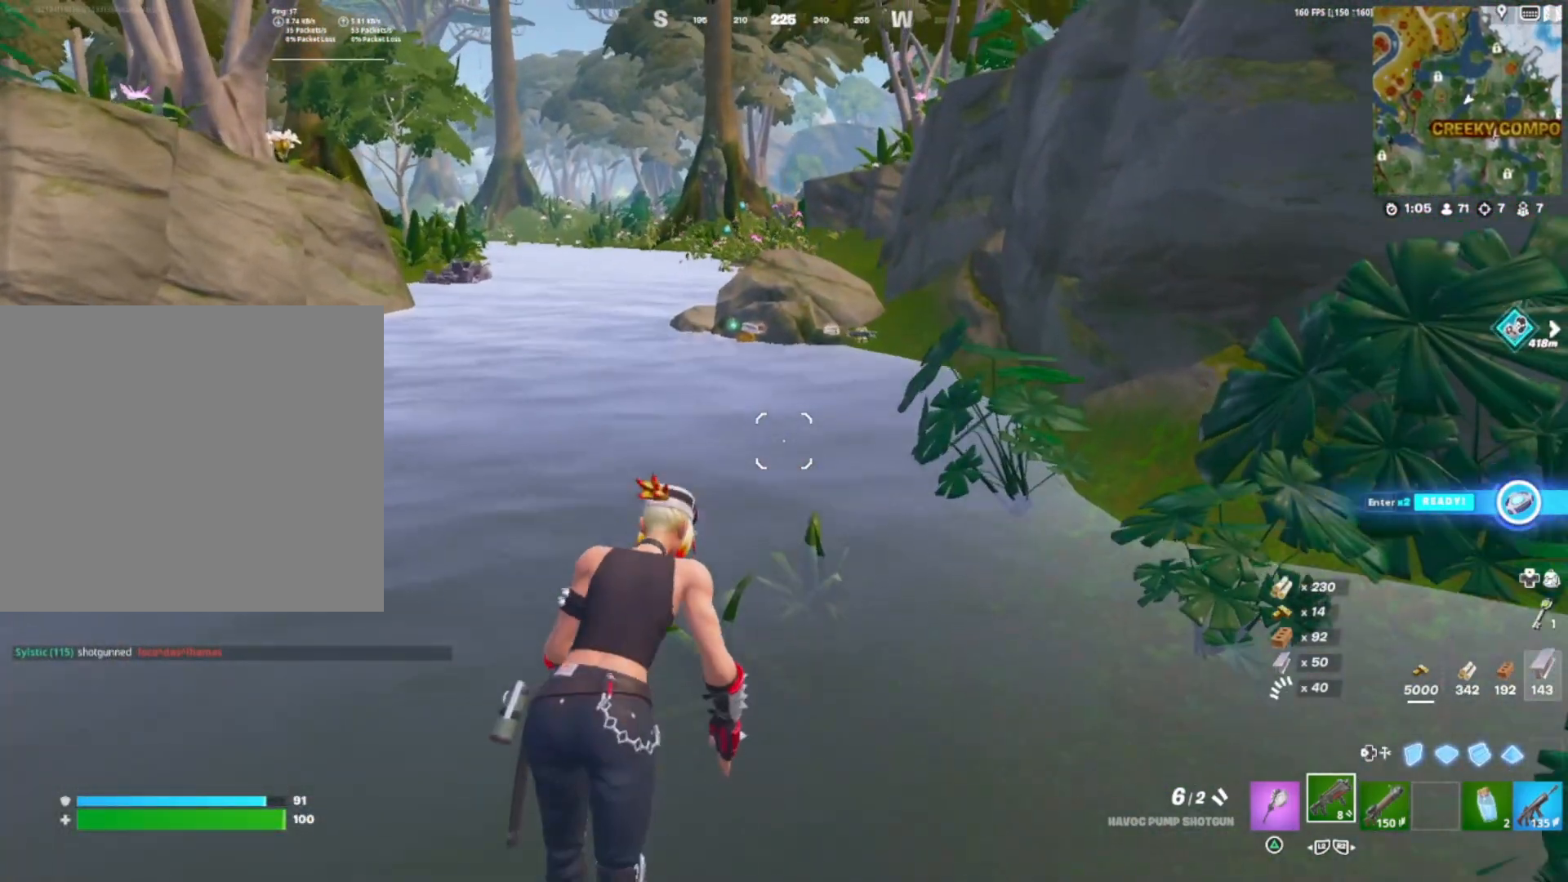
{"buttons": [], "right_stick": "center", "events": []}
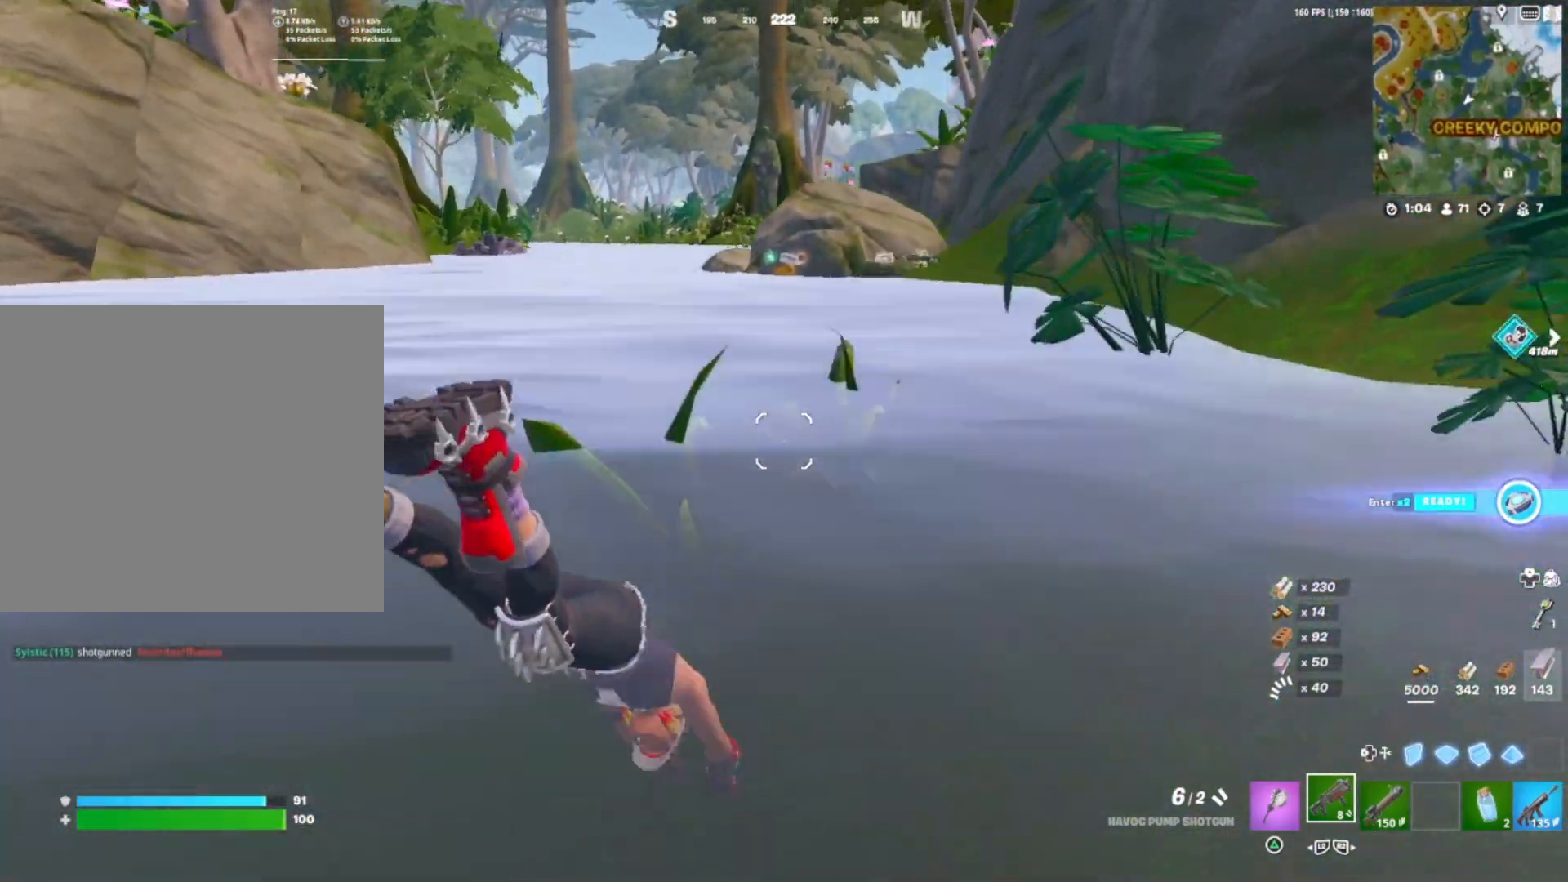
{"buttons": [], "right_stick": "center", "events": []}
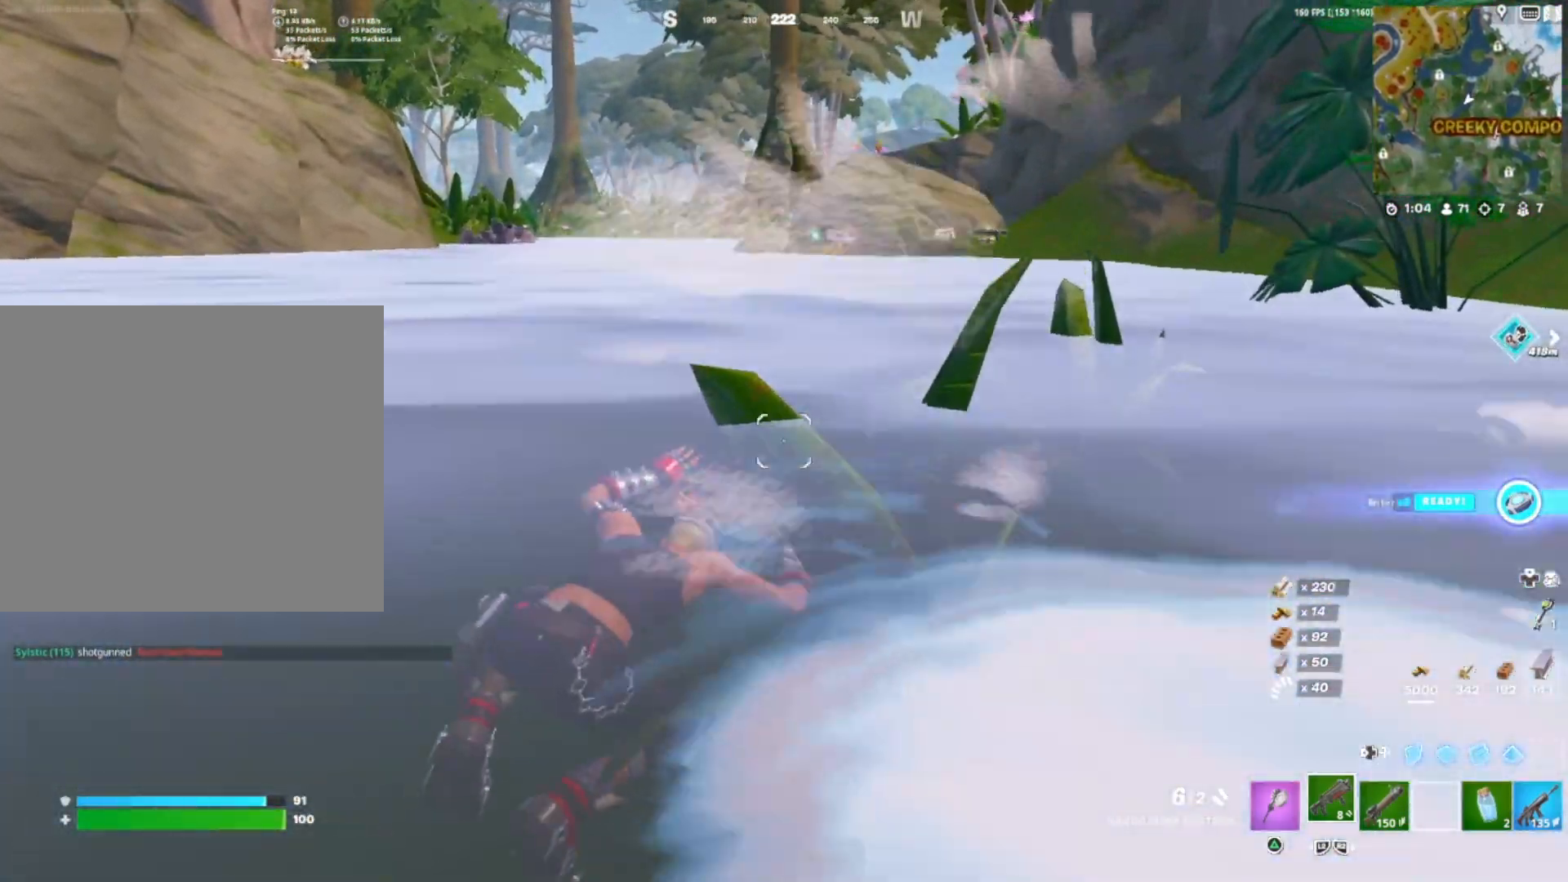
{"buttons": [], "right_stick": "center", "events": []}
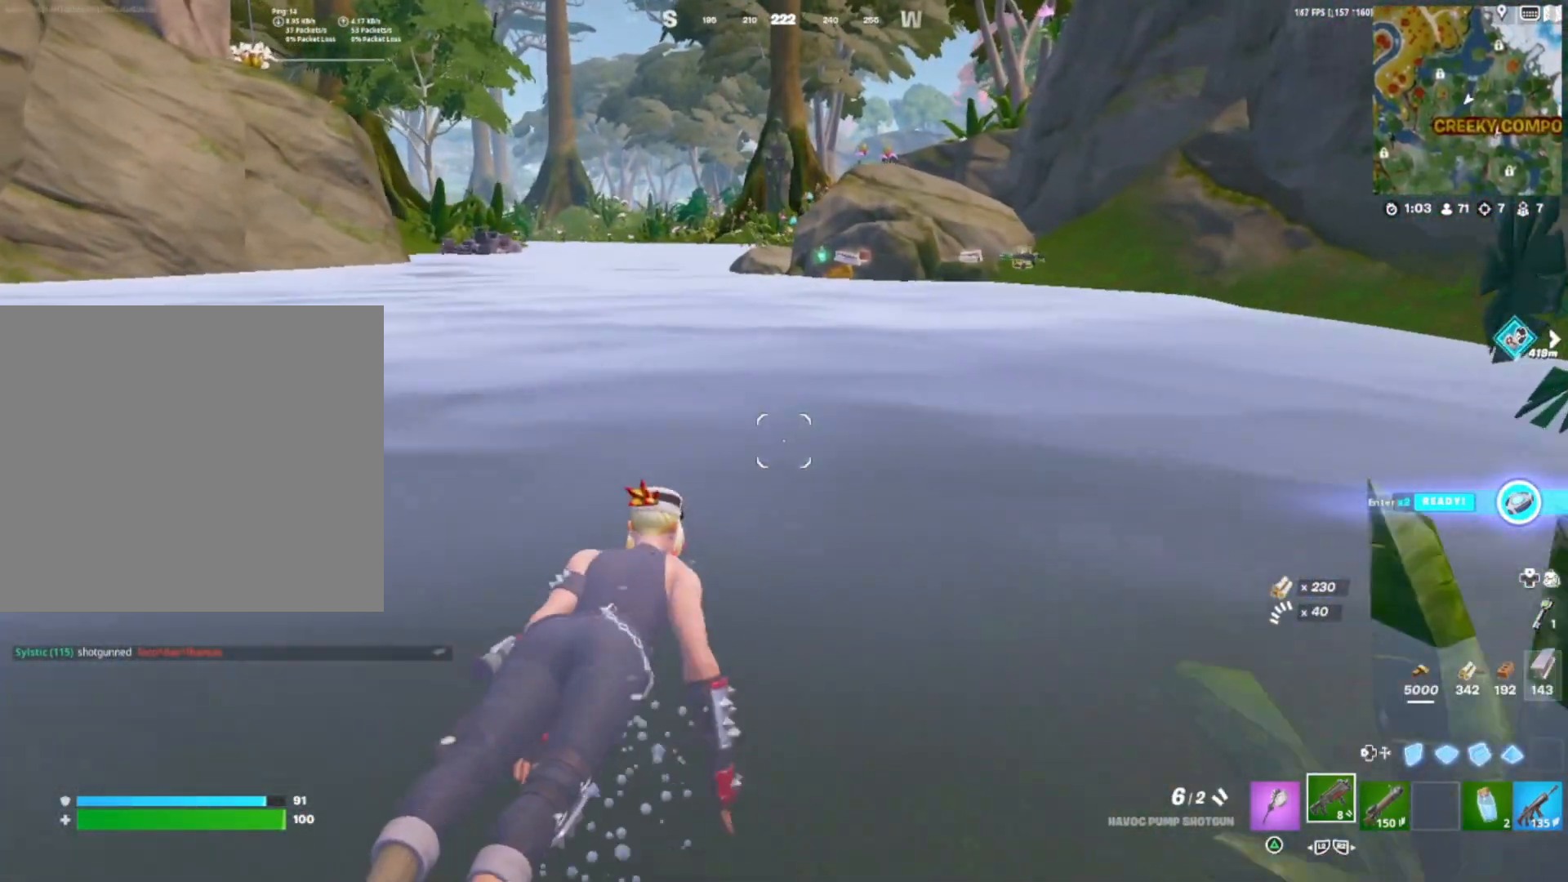
{"buttons": [], "right_stick": "center", "events": []}
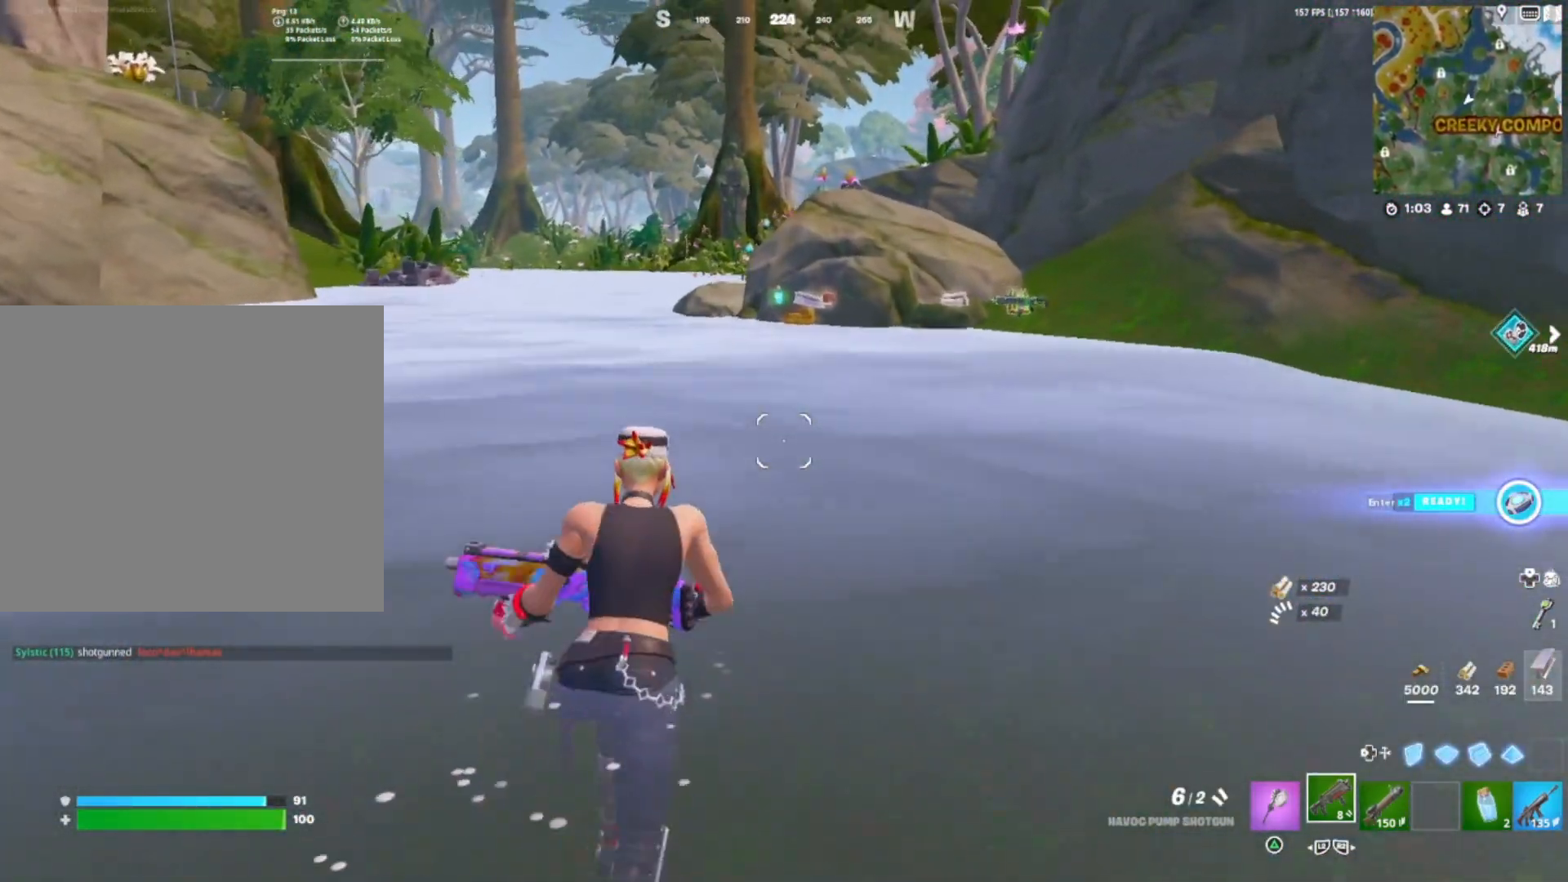
{"buttons": [], "right_stick": "center", "events": [[283, "DPAD_DOWN", "down"], [467, "DPAD_DOWN", "up"]]}
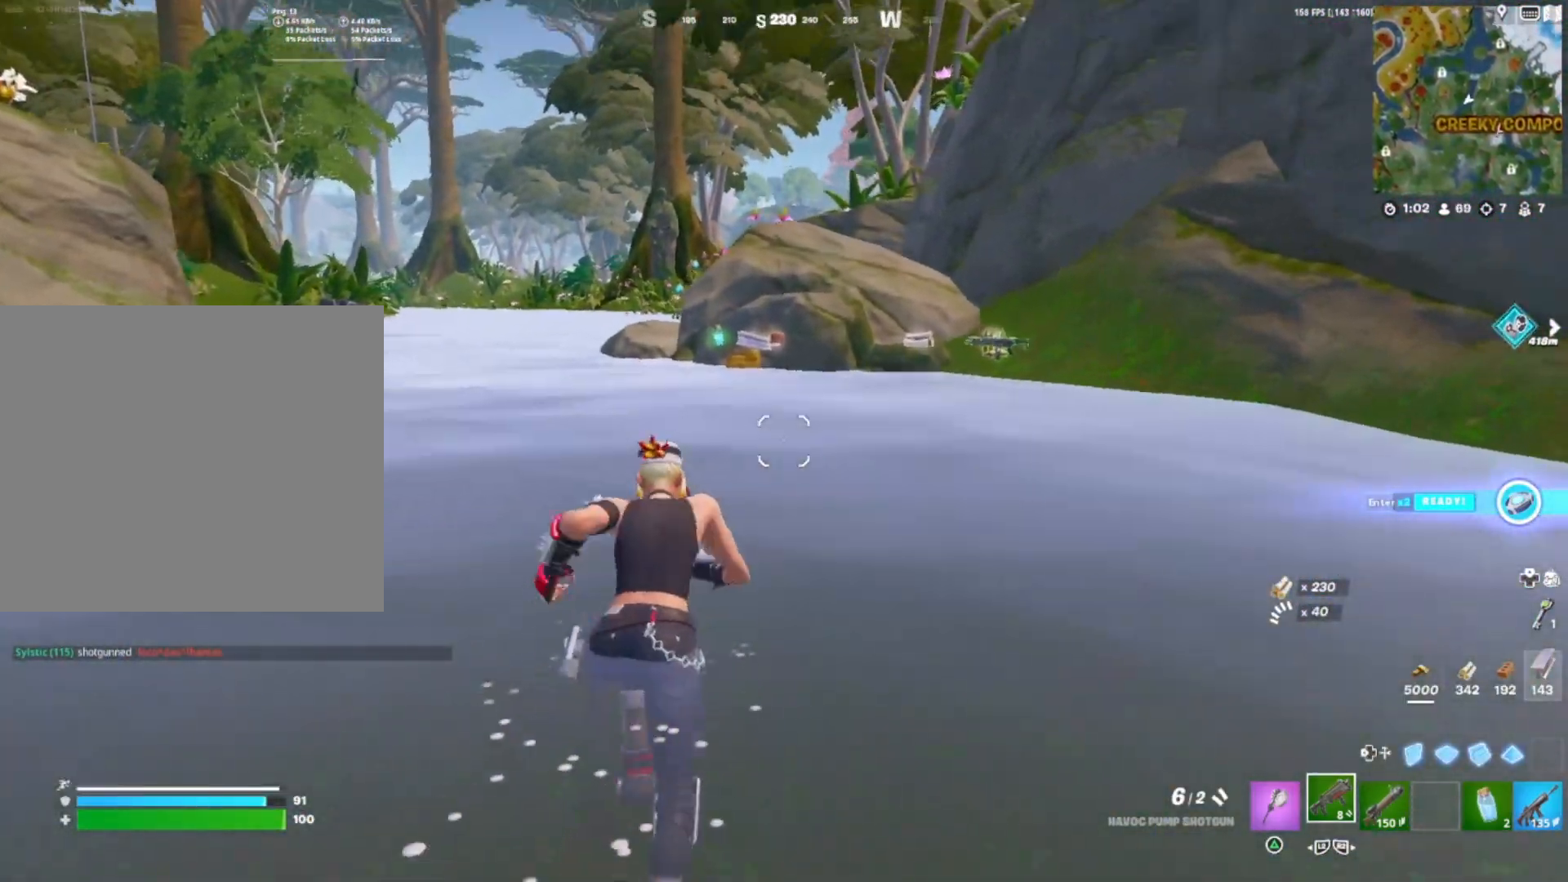
{"buttons": [], "right_stick": "center", "events": []}
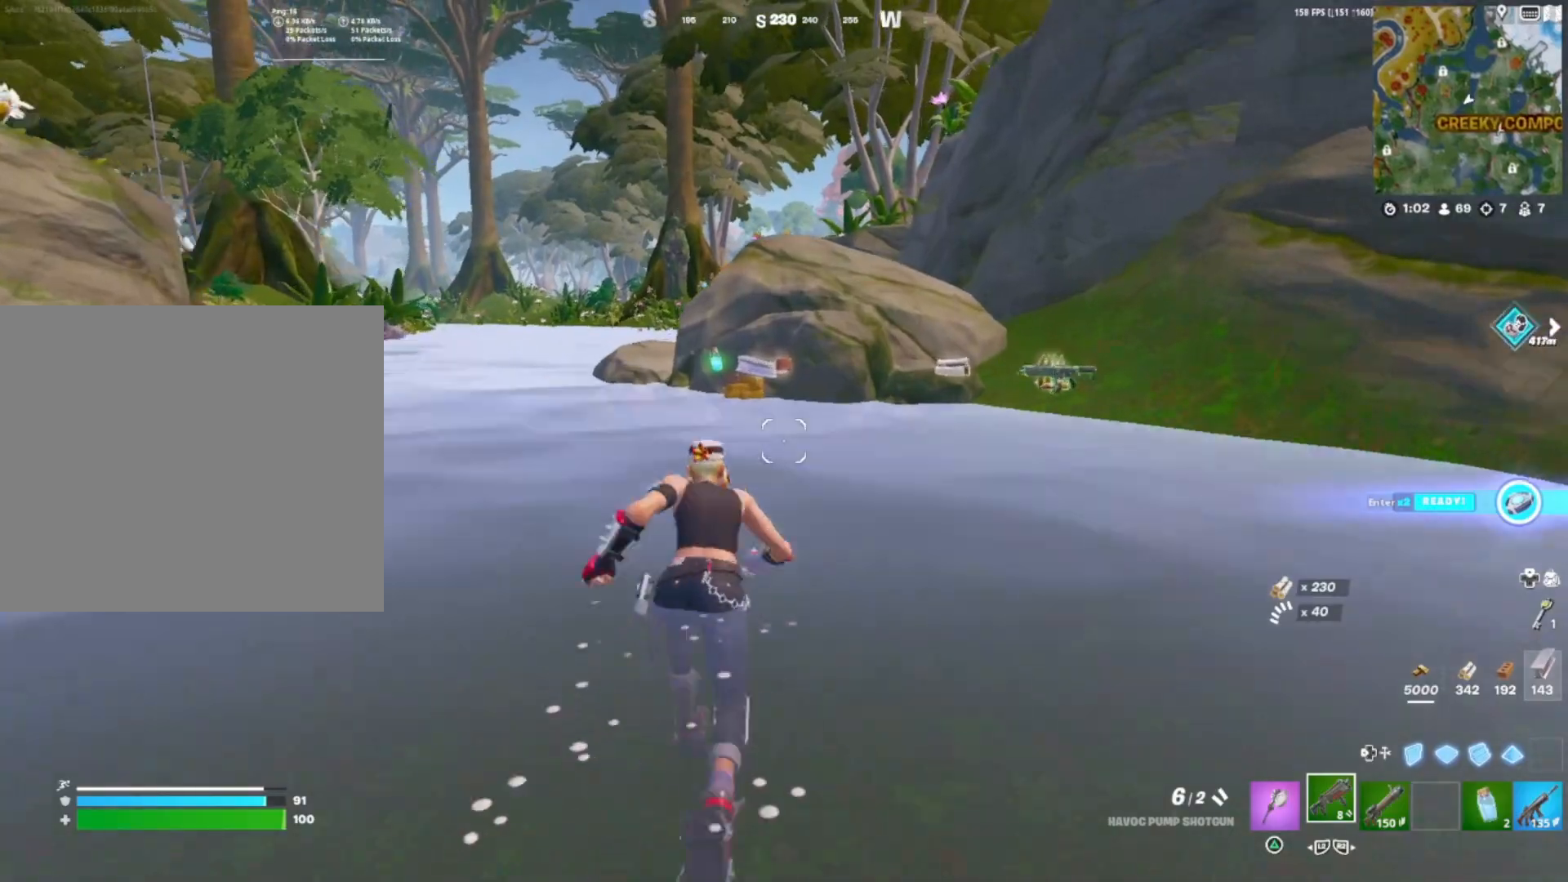
{"buttons": [], "right_stick": "center", "events": [[200, "DPAD_DOWN", "down"], [350, "DPAD_DOWN", "up"]]}
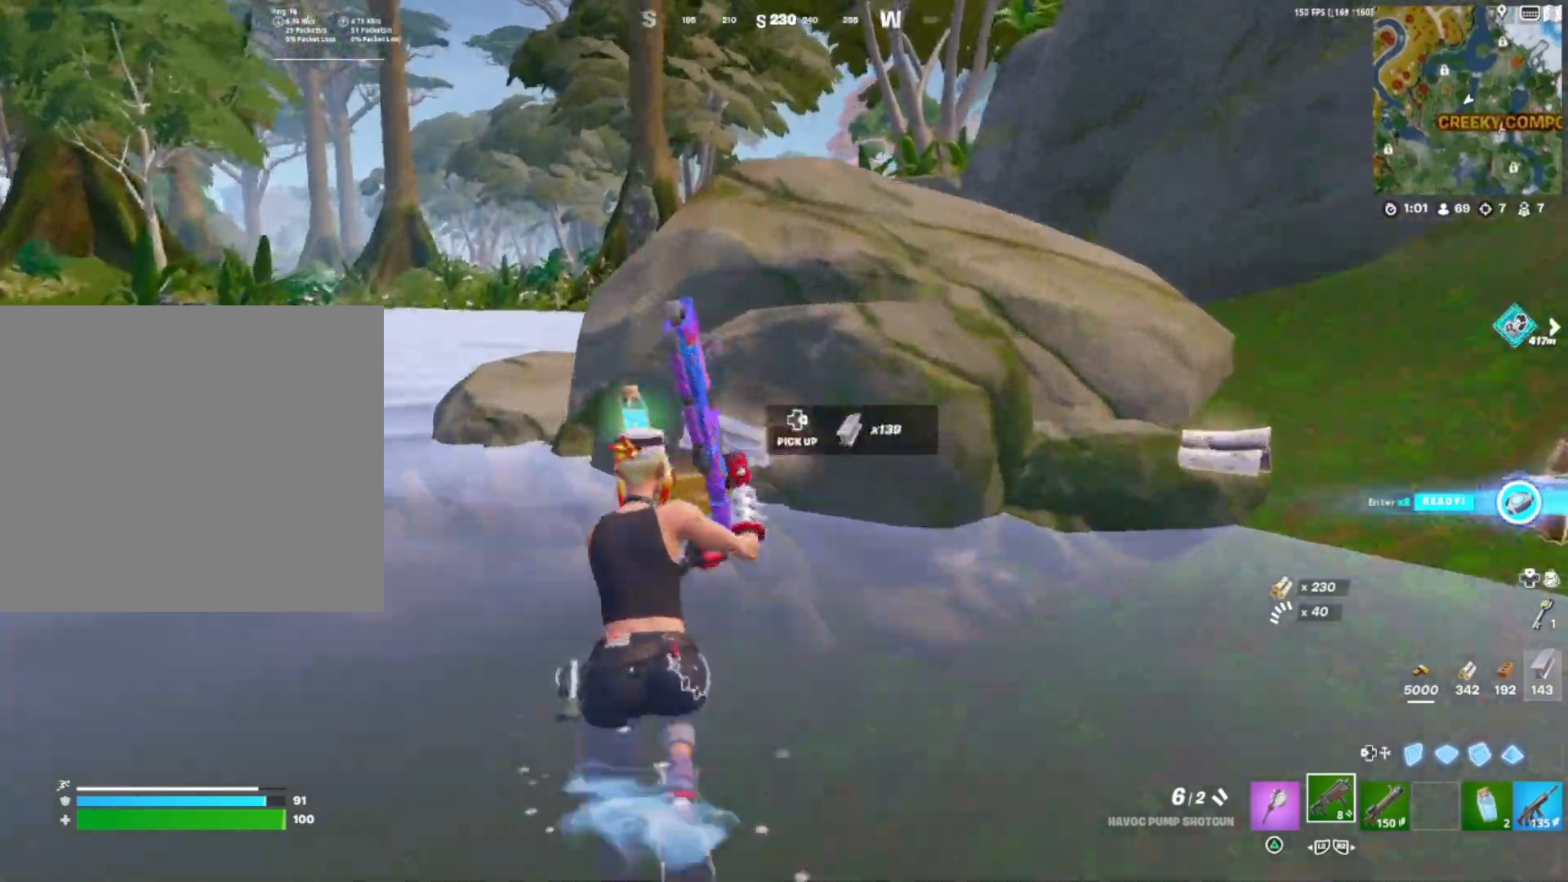
{"buttons": [], "right_stick": "right", "events": [[83, "right_stick", "right"]]}
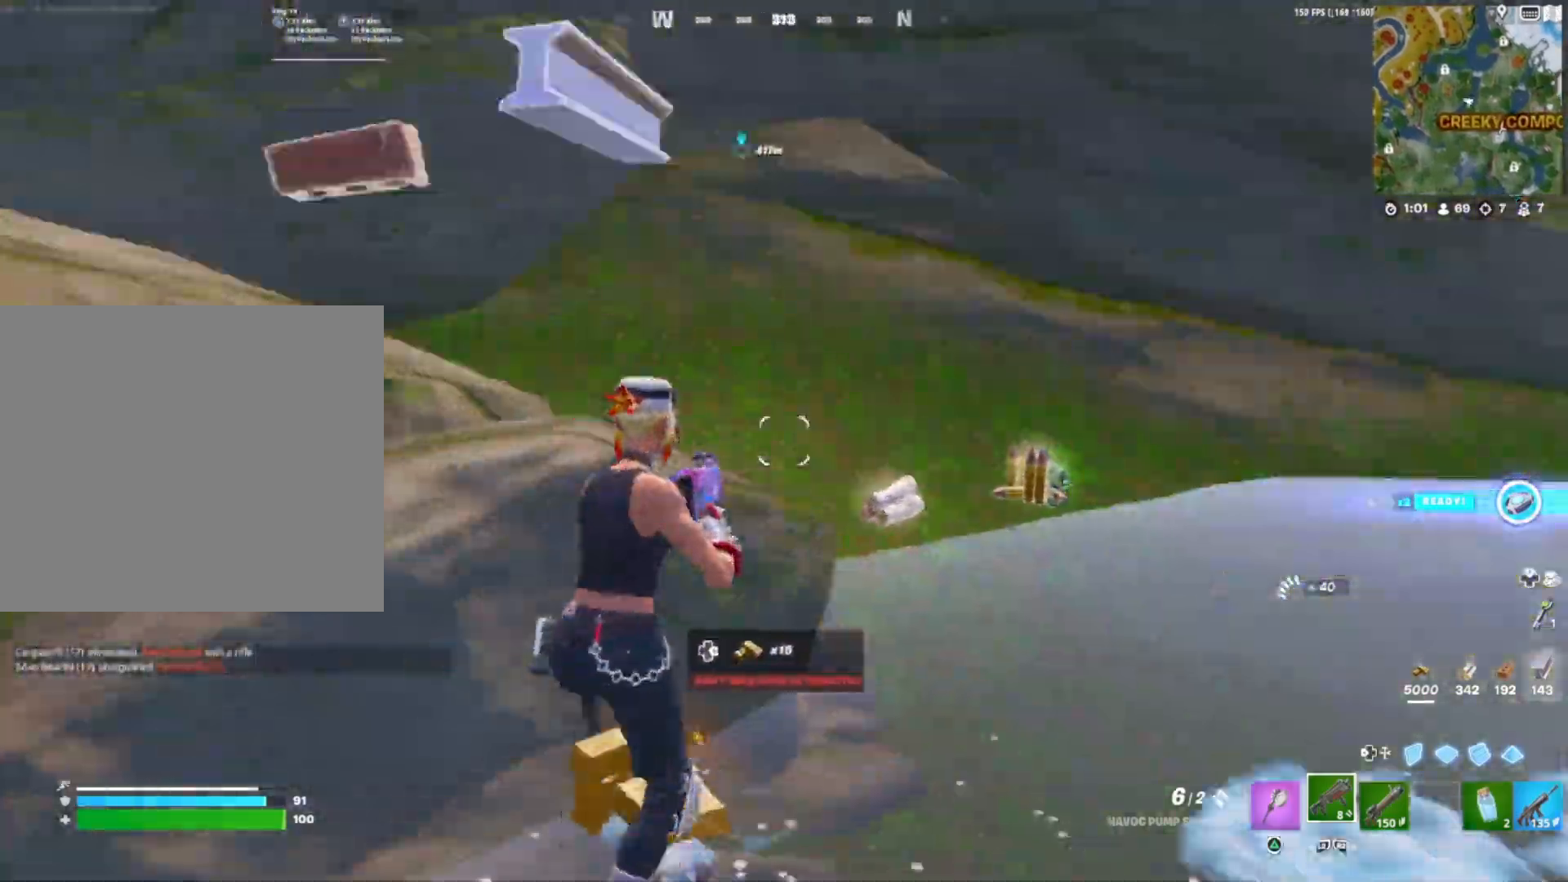
{"buttons": [], "right_stick": "center", "events": [[67, "right_stick", "center"]]}
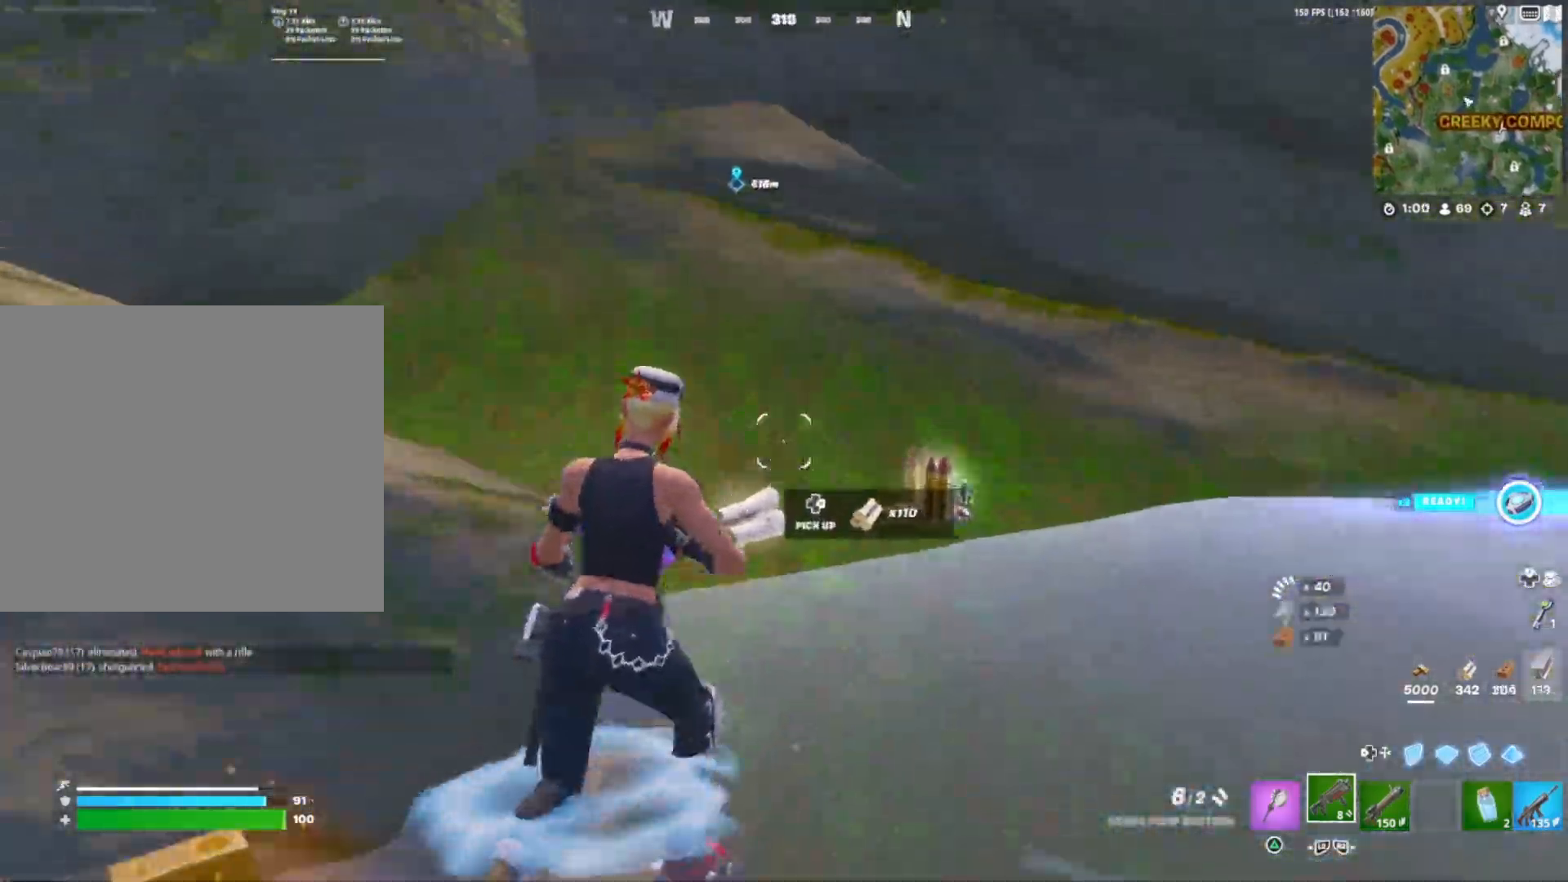
{"buttons": ["DPAD_LEFT"], "right_stick": "left", "events": [[83, "right_stick", "left"], [467, "DPAD_LEFT", "down"]]}
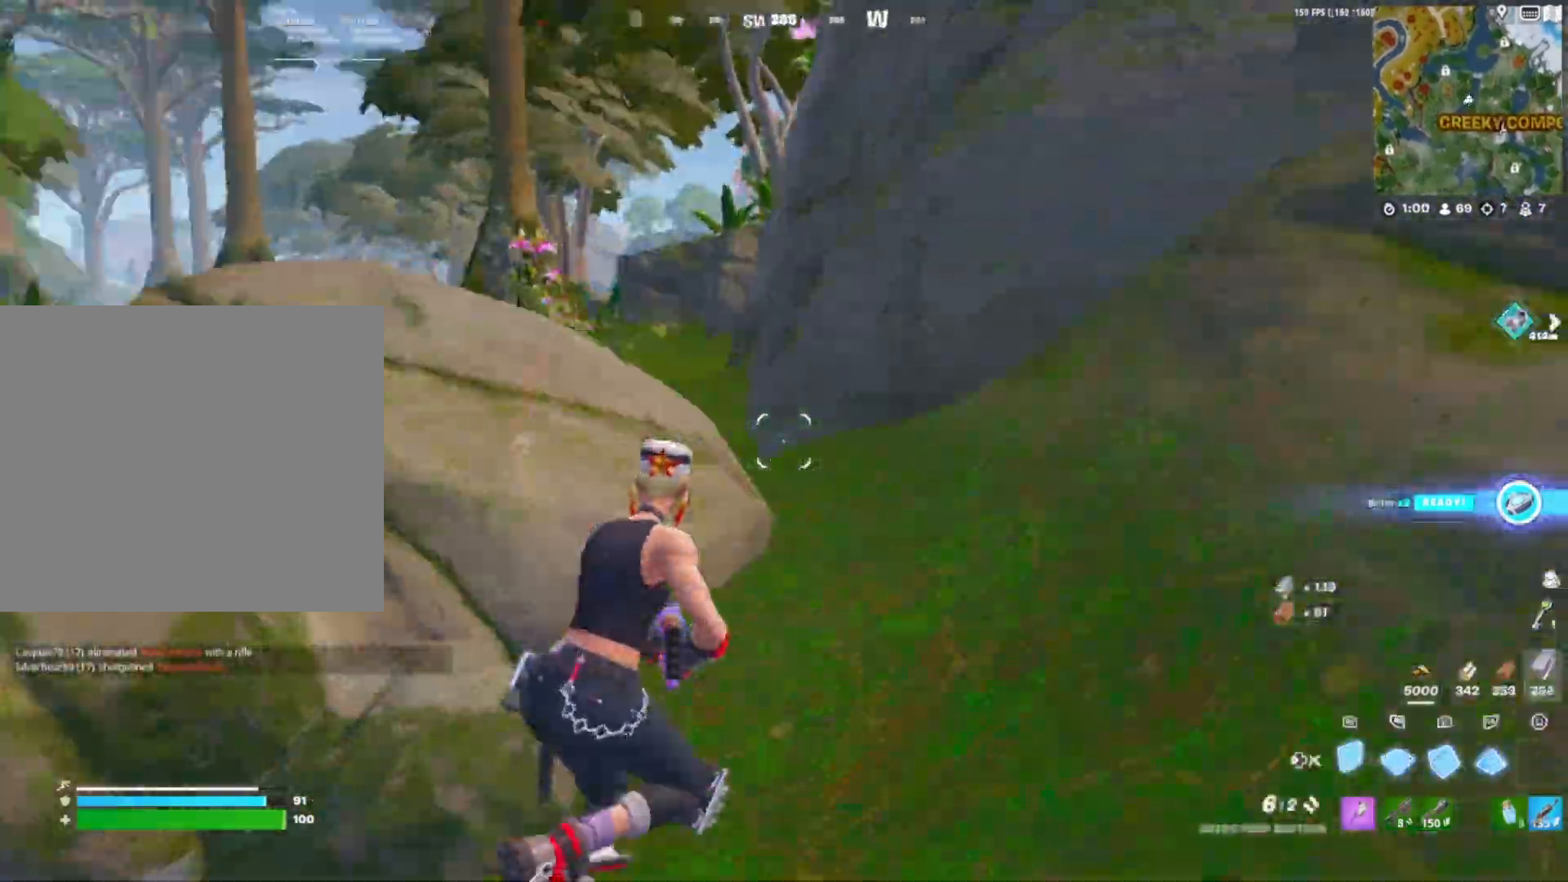
{"buttons": [], "right_stick": "left", "events": [[67, "DPAD_LEFT", "up"], [83, "right_stick", "up-right"], [117, "L1", "down"], [150, "right_stick", "down"], [183, "DPAD_LEFT", "down"], [250, "L1", "up"], [250, "right_stick", "center"], [300, "DPAD_LEFT", "up"], [300, "R3", "down"], [417, "R3", "up"], [417, "right_stick", "down"], [500, "right_stick", "left"]]}
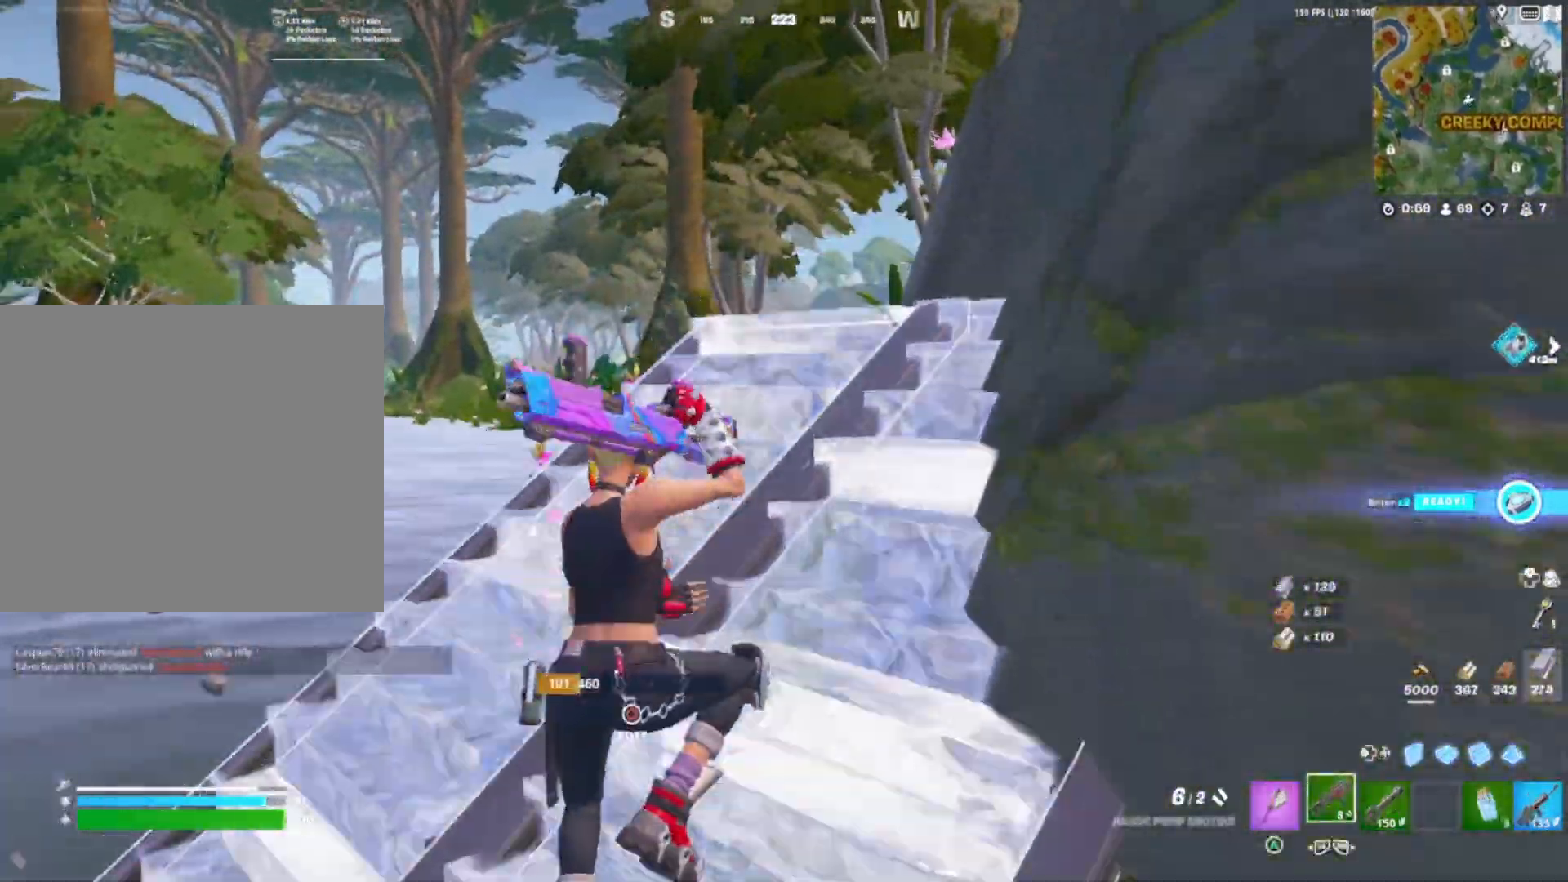
{"buttons": [], "right_stick": "down", "events": [[150, "right_stick", "right"], [250, "DPAD_LEFT", "down"], [350, "DPAD_LEFT", "up"], [417, "DPAD_RIGHT", "down"], [450, "right_stick", "down"], [483, "DPAD_RIGHT", "up"]]}
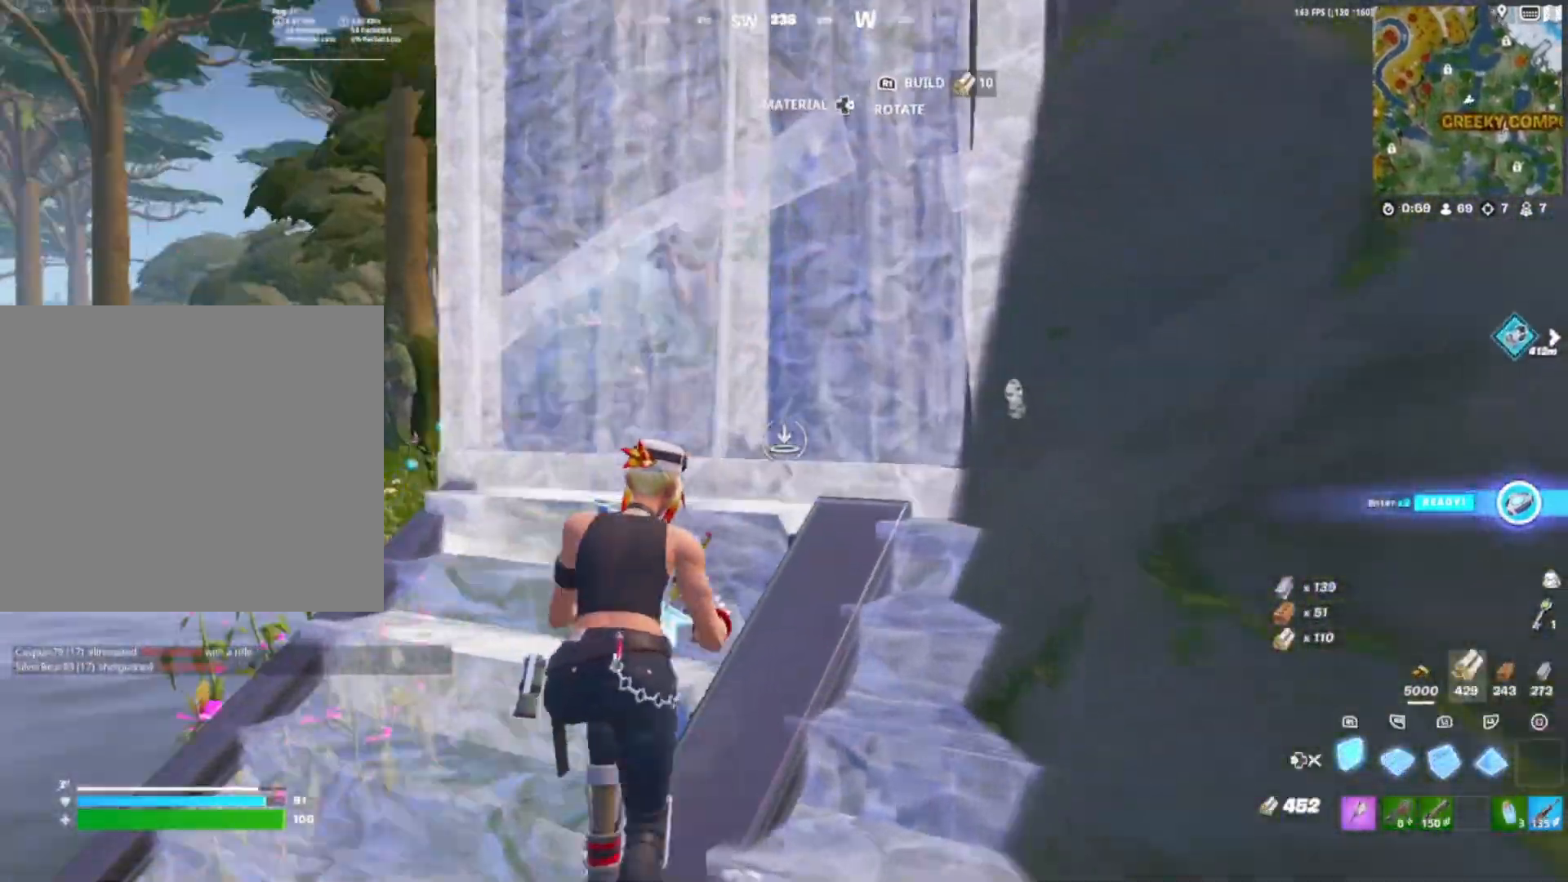
{"buttons": ["L1"], "right_stick": "up-right", "events": [[50, "DPAD_RIGHT", "down"], [67, "right_stick", "center"], [100, "DPAD_RIGHT", "up"], [150, "right_stick", "down"], [250, "R2", "down"], [317, "right_stick", "left"], [433, "L1", "down"], [433, "R2", "up"], [433, "right_stick", "up-right"]]}
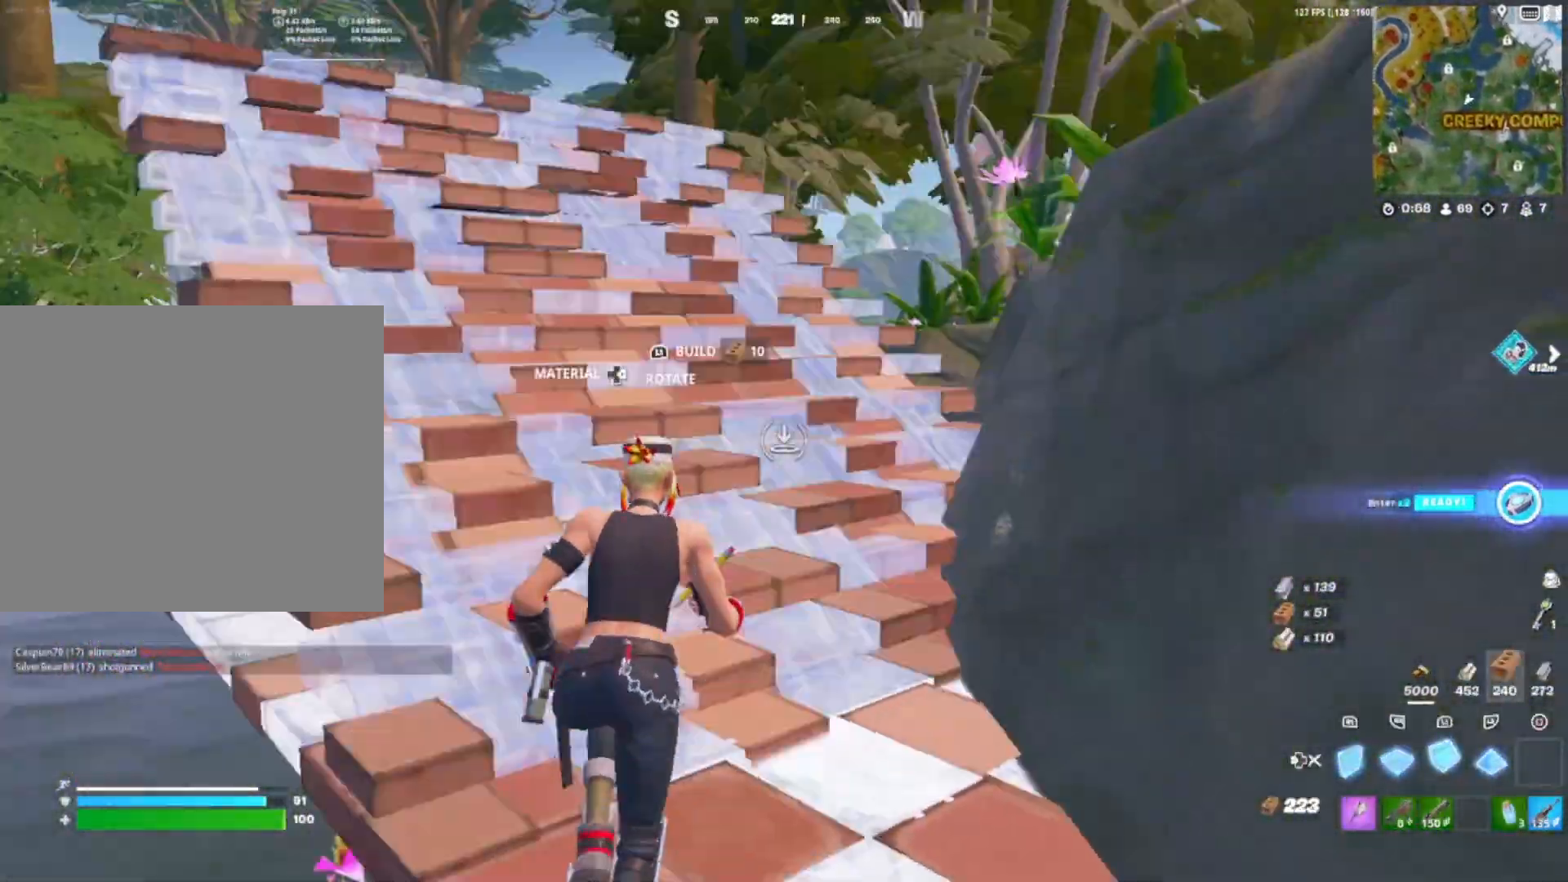
{"buttons": [], "right_stick": "right", "events": [[17, "DPAD_LEFT", "down"], [50, "right_stick", "center"], [83, "L1", "up"], [117, "DPAD_DOWN", "down"], [117, "right_stick", "right"], [150, "DPAD_LEFT", "up"], [167, "right_stick", "down-right"], [267, "DPAD_DOWN", "up"], [283, "right_stick", "center"], [417, "right_stick", "right"]]}
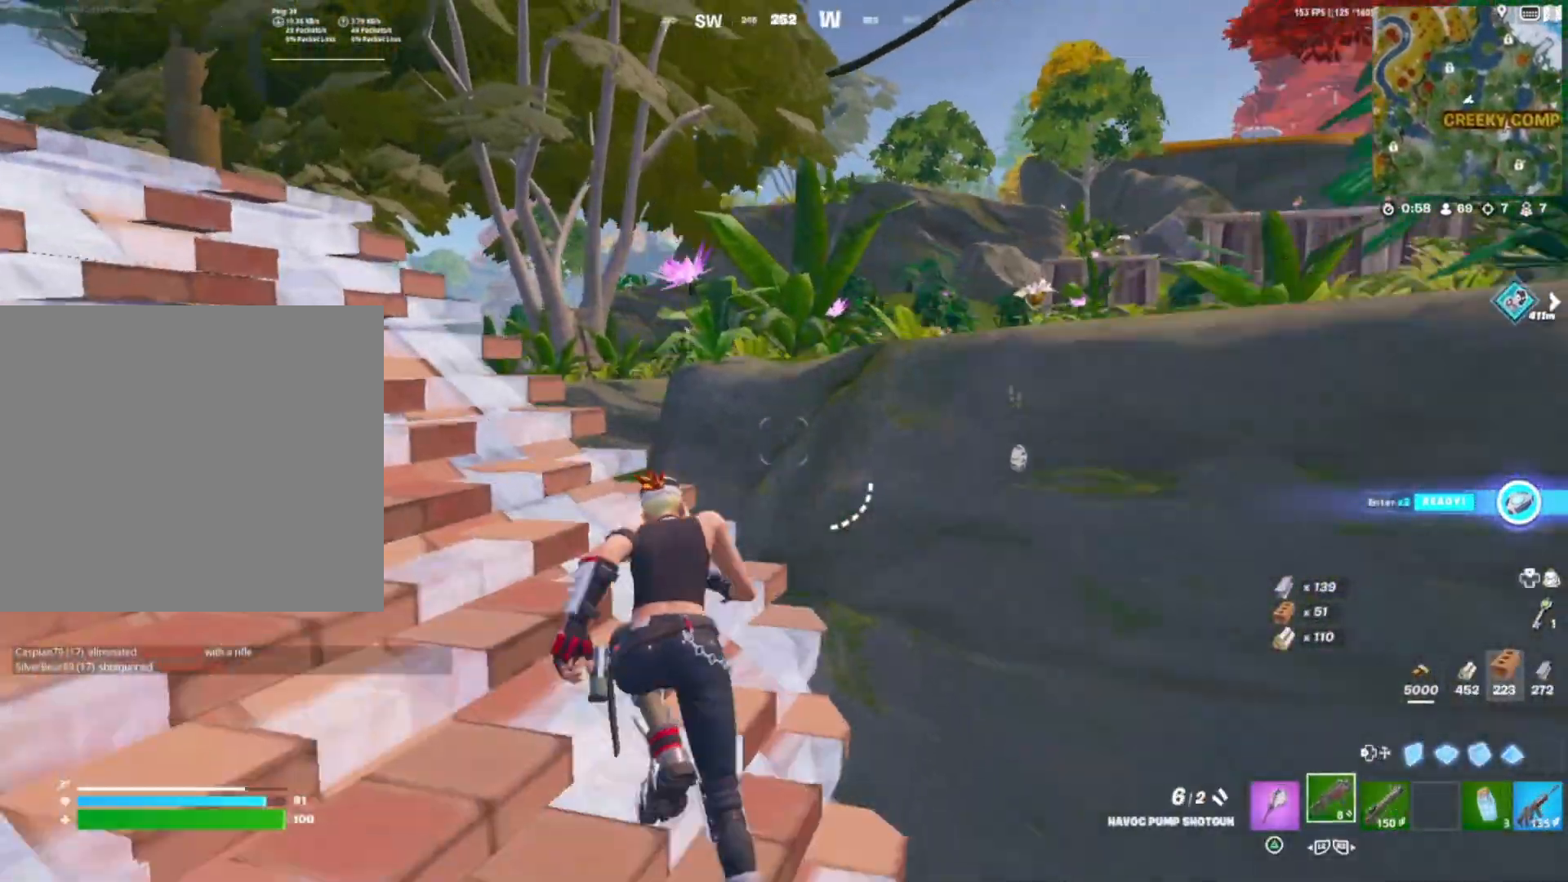
{"buttons": [], "right_stick": "right", "events": [[300, "R3", "down"], [300, "right_stick", "up-right"], [417, "R3", "up"], [417, "right_stick", "right"]]}
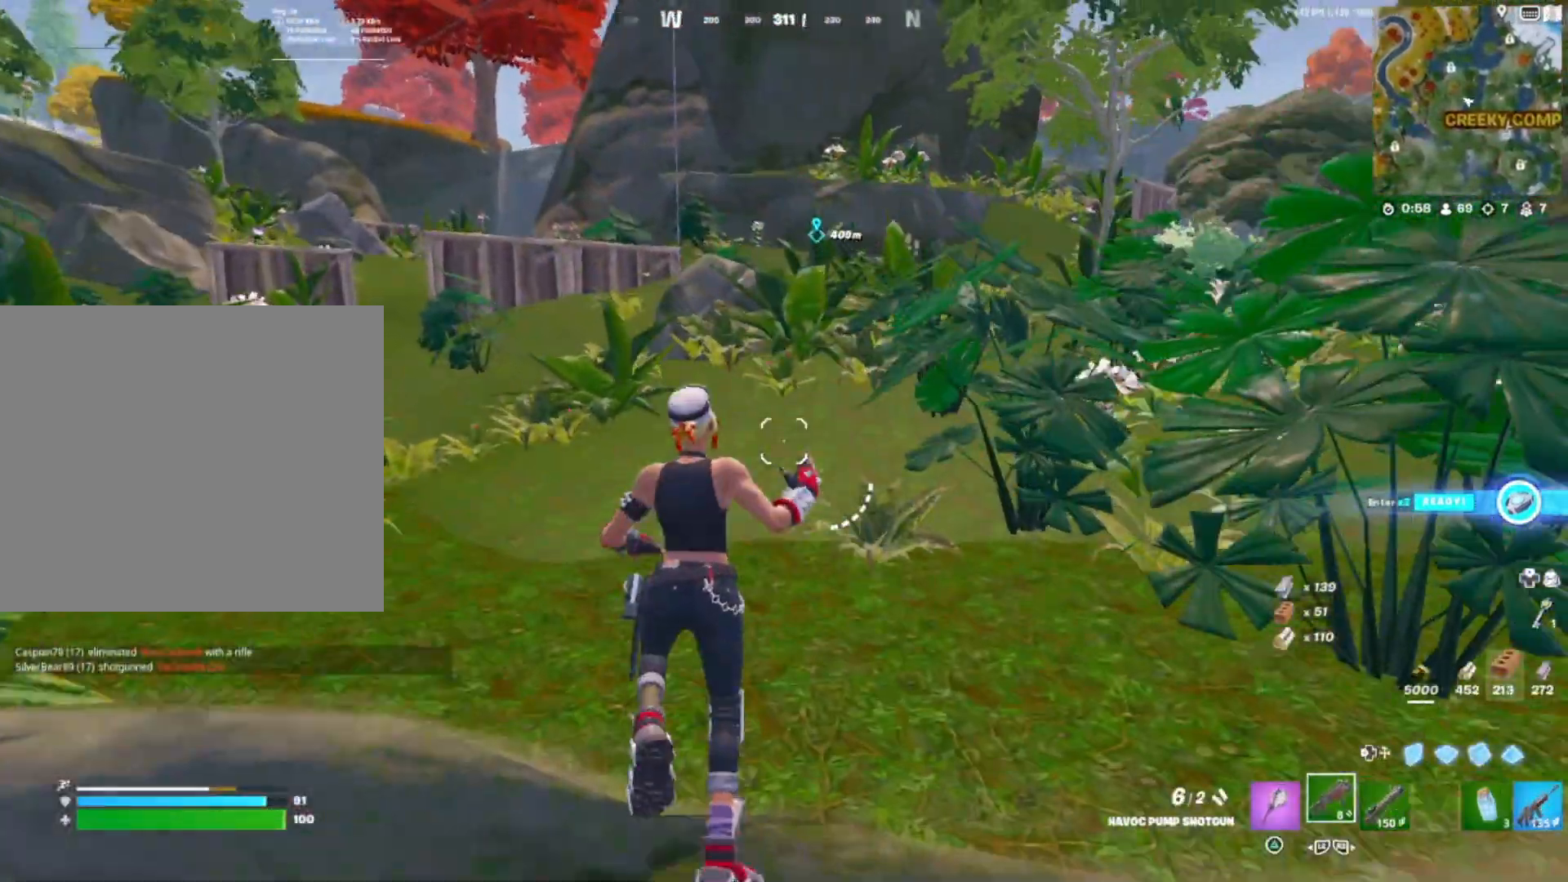
{"buttons": ["CROSS"], "right_stick": "right", "events": [[250, "right_stick", "center"], [383, "CROSS", "down"], [417, "right_stick", "right"]]}
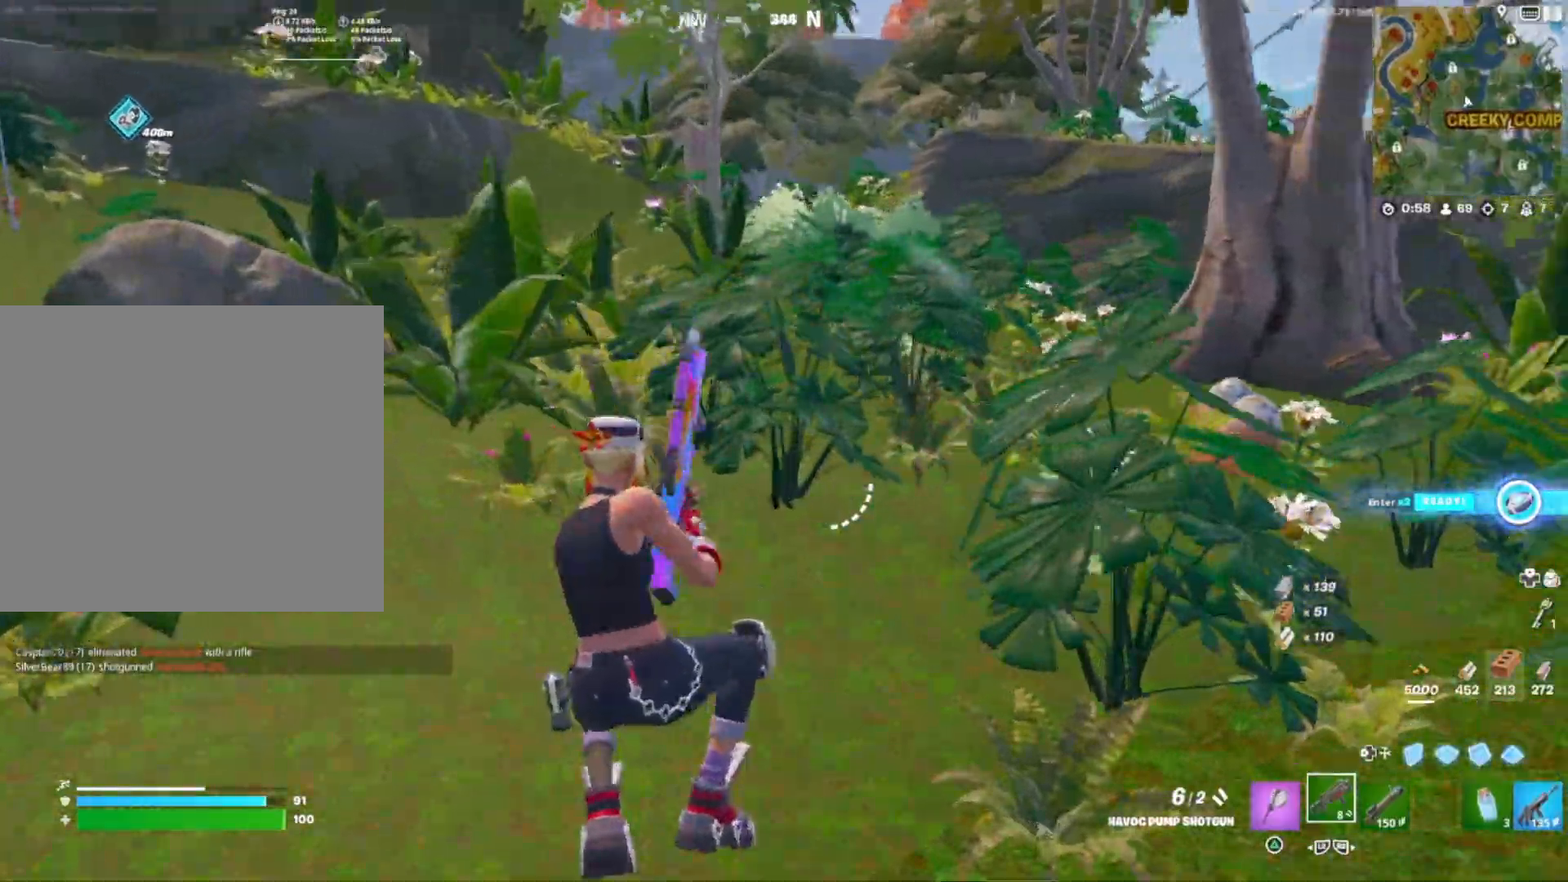
{"buttons": [], "right_stick": "down-right", "events": [[133, "CROSS", "up"], [333, "R3", "down"], [333, "right_stick", "up-right"], [383, "right_stick", "center"], [433, "R3", "up"], [433, "right_stick", "down-right"]]}
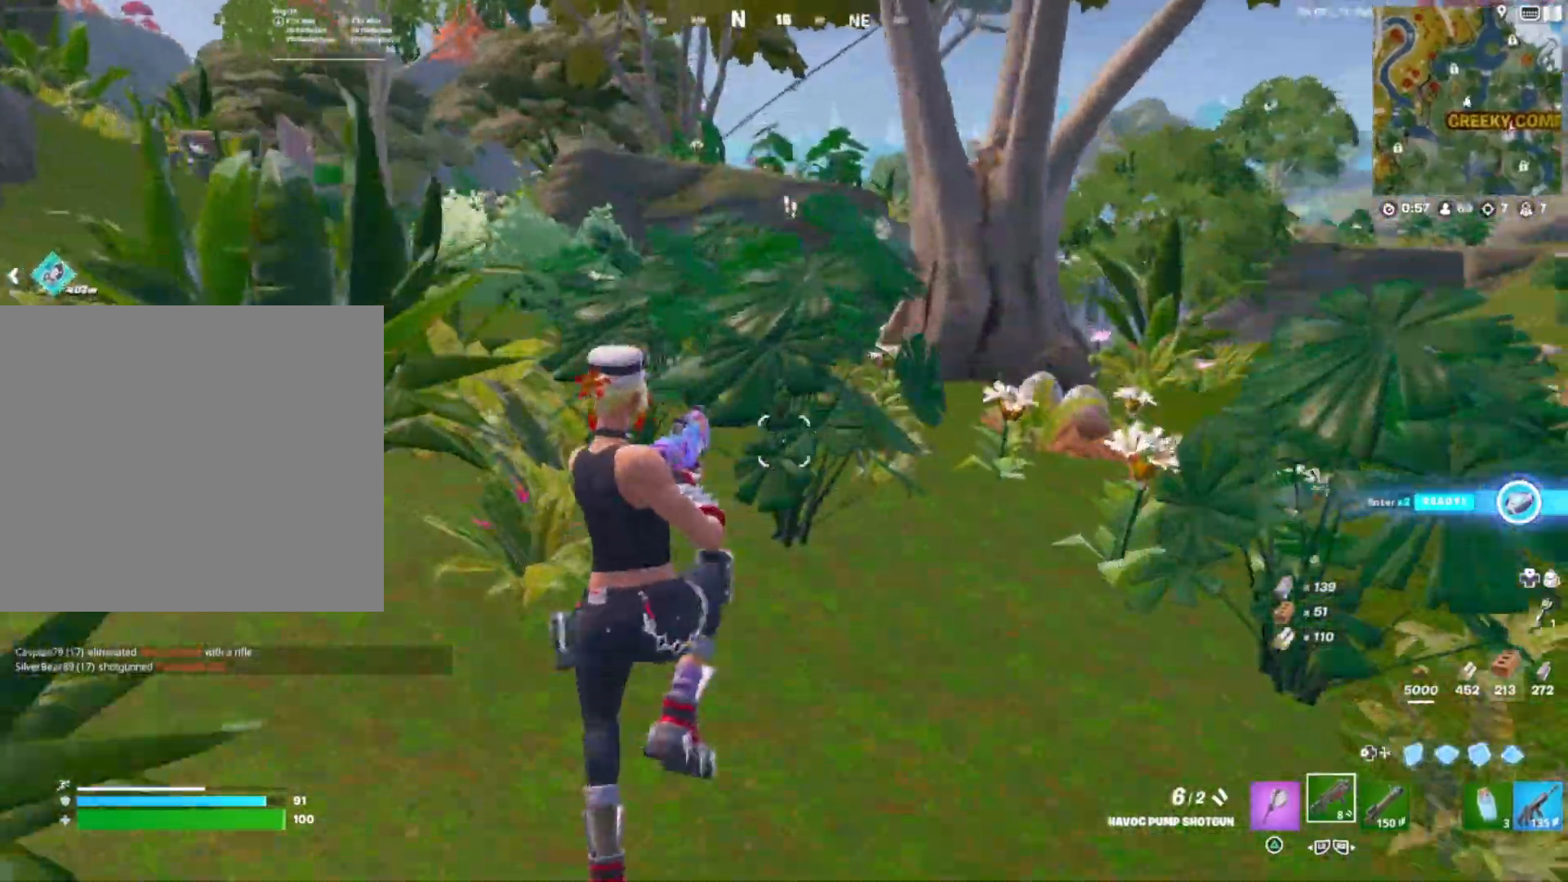
{"buttons": [], "right_stick": "up-right", "events": [[67, "right_stick", "center"], [483, "right_stick", "up-right"]]}
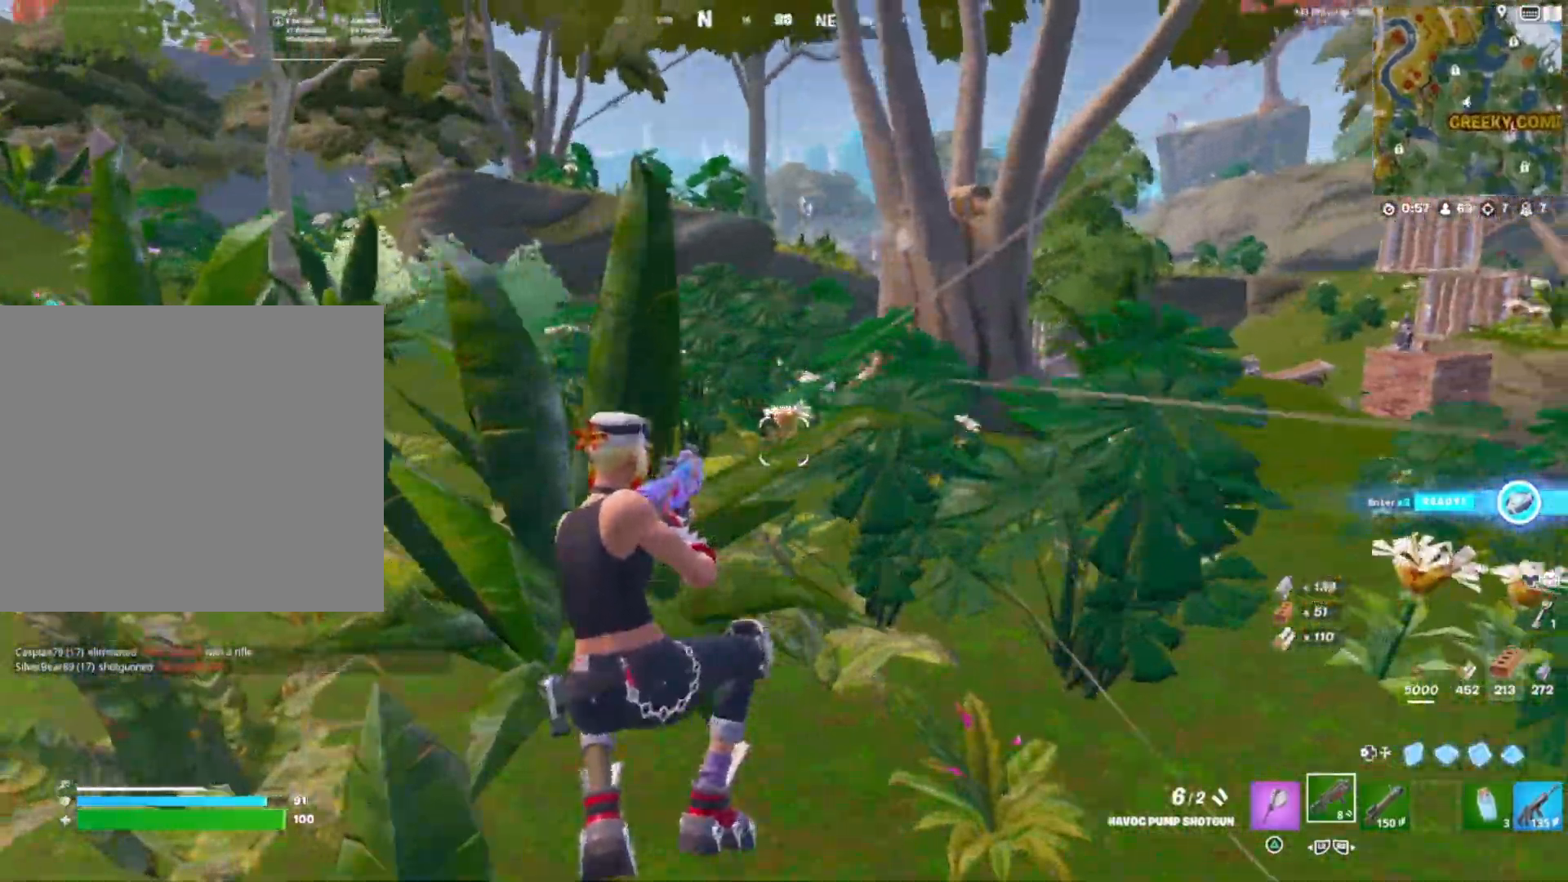
{"buttons": ["DPAD_LEFT"], "right_stick": "down-right", "events": [[50, "R1", "down"], [100, "right_stick", "left"], [167, "R1", "up"], [200, "DPAD_LEFT", "down"], [200, "right_stick", "down-right"], [267, "right_stick", "up"], [283, "R3", "down"], [300, "L1", "down"], [333, "DPAD_LEFT", "up"], [333, "right_stick", "center"], [433, "R3", "up"], [433, "right_stick", "down-right"], [467, "DPAD_LEFT", "down"], [500, "L1", "up"]]}